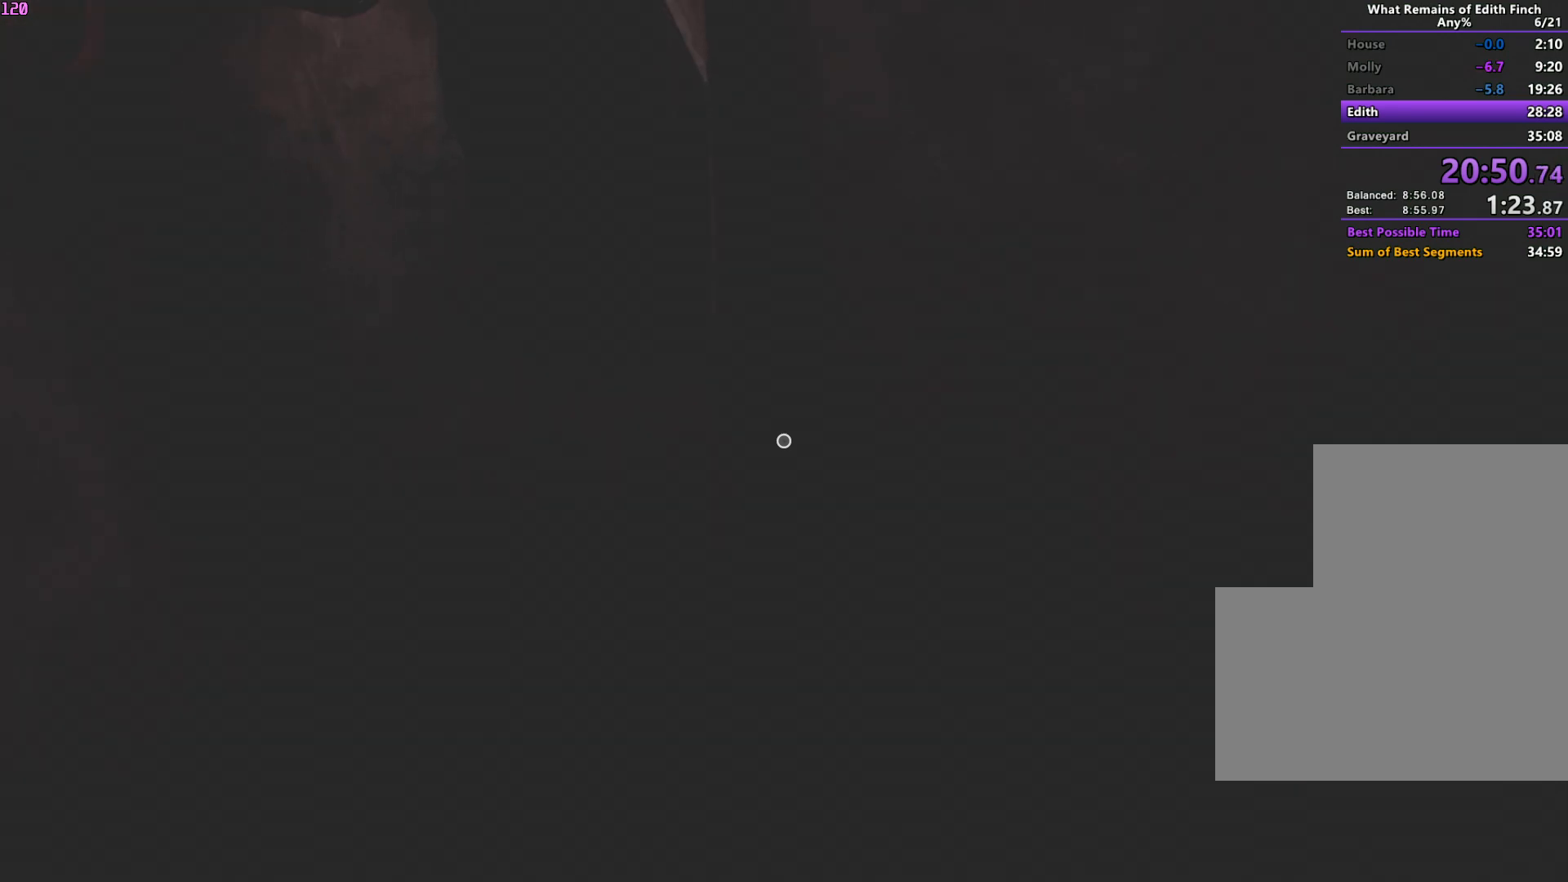
Gameplay with keyboard and mouse; each line is a JSON object with the keys and mouse buttons held at the frame after it. "events" lists presses ("down") and releases ("up") of "a", "ctrl", "d", "e", "f", "q", "r", "s", "shift", "space", "tab", "w", "mouse_left", "mouse_wheel", "mouse_right", "mouse_mb4" and "mouse_mb5" between this image and that frame as [ms after this image, input, new state], when the widget could be followed in between. "mouse_left", "mouse_wheel", "mouse_right", "mouse_mb4", "mouse_mb5" = the "left", "wheel", "right", "mb4", "mb5" buttons of the "mouse" list. No other keys are recorded. "wheel" means that the mouse wheel is clicked or scrolled. Mouse movement is not recorded.
{"keys": ["w"], "mouse": [], "events": []}
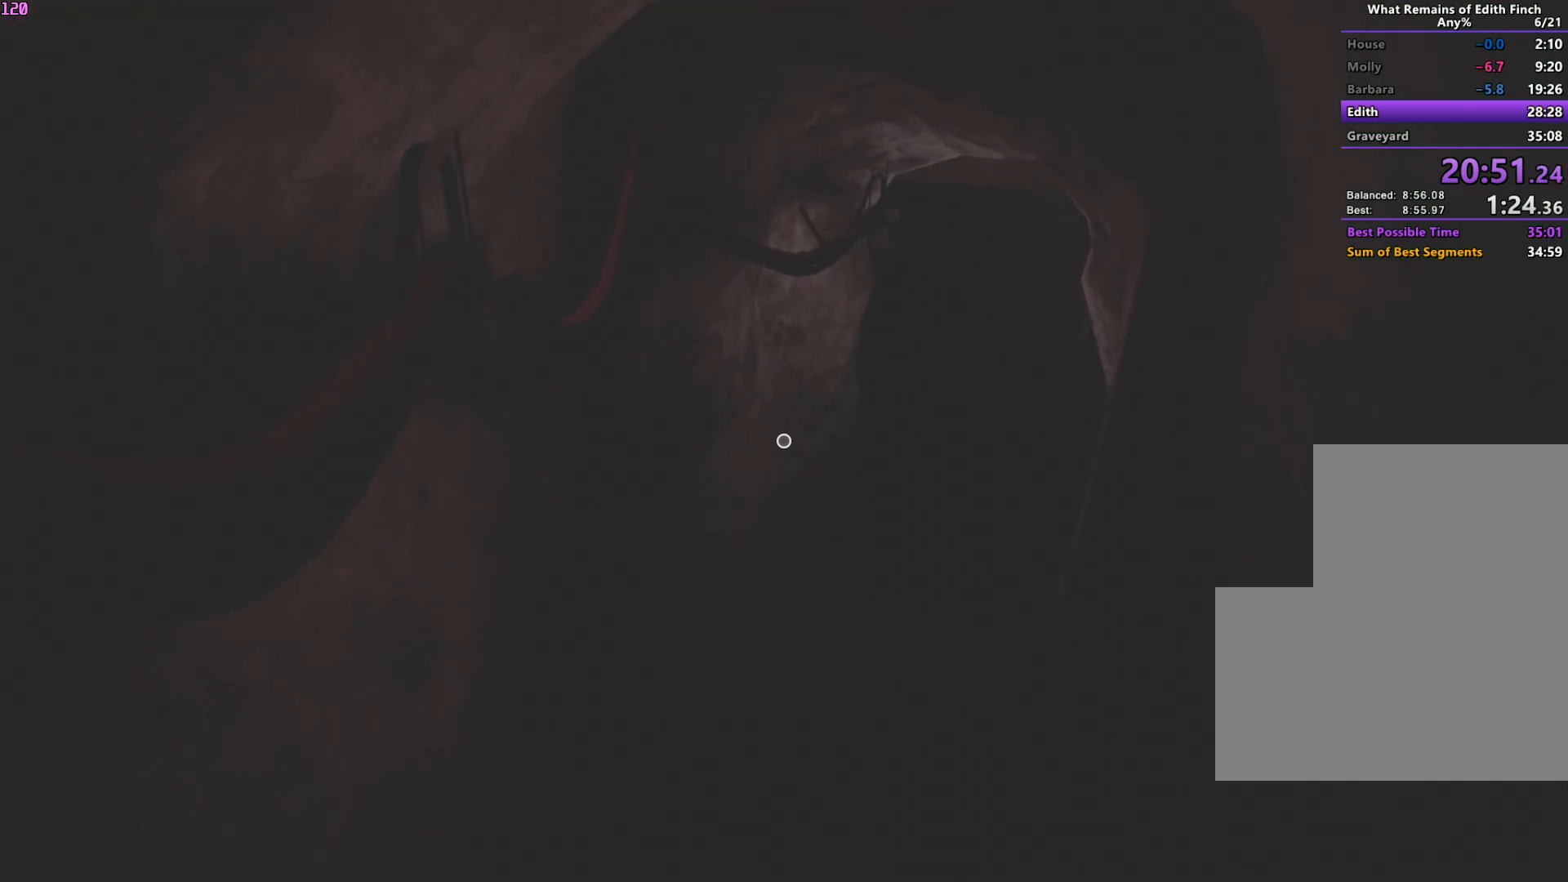
{"keys": ["w"], "mouse": [], "events": []}
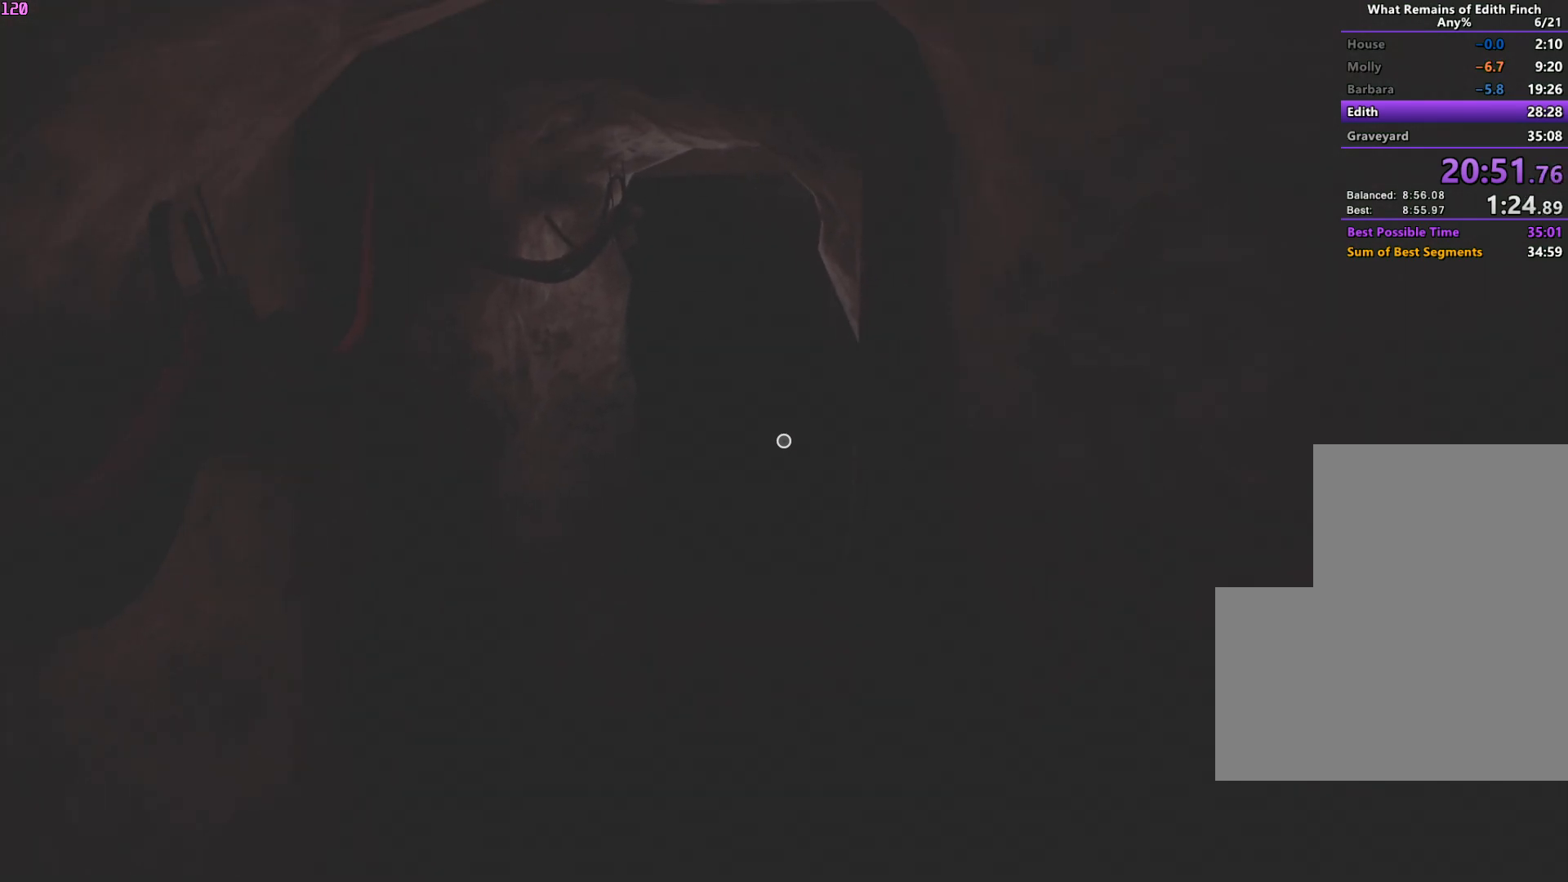
{"keys": ["w"], "mouse": [], "events": []}
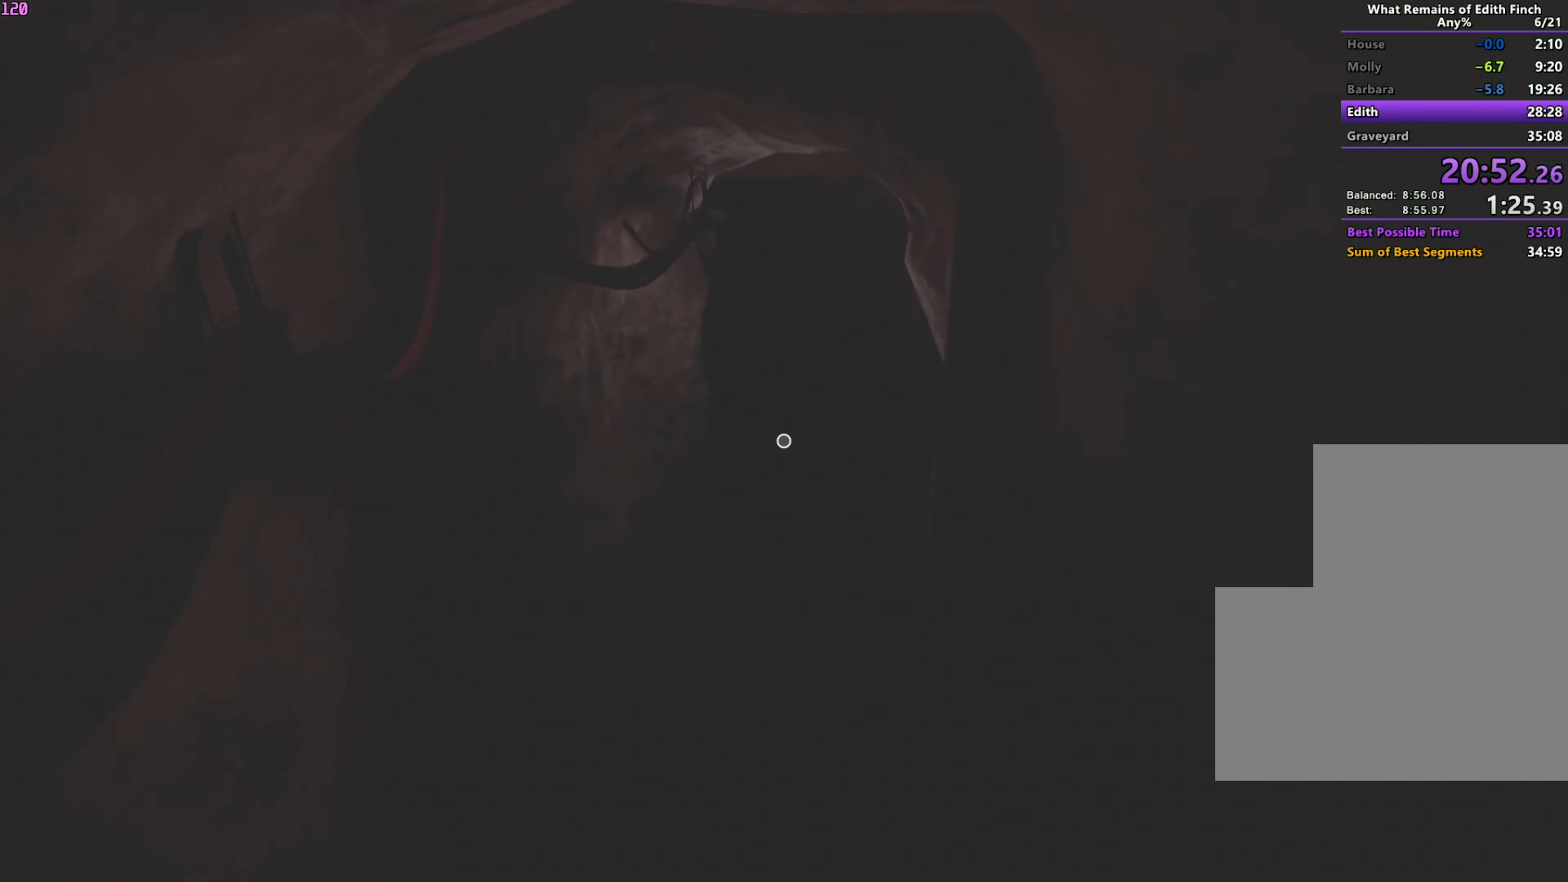
{"keys": ["w"], "mouse": [], "events": []}
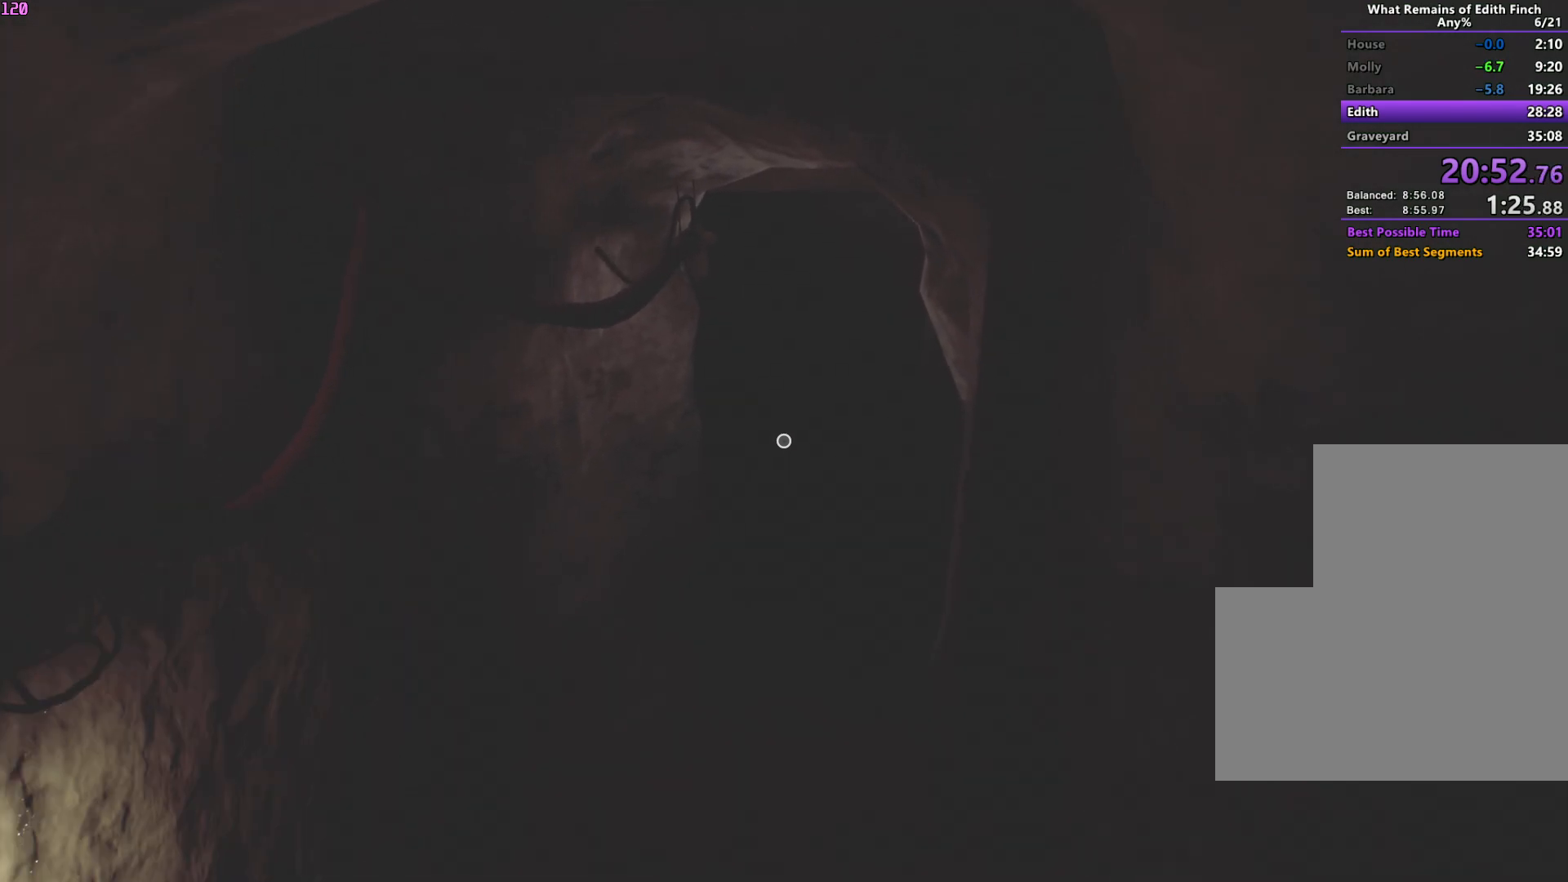
{"keys": ["w"], "mouse": [], "events": []}
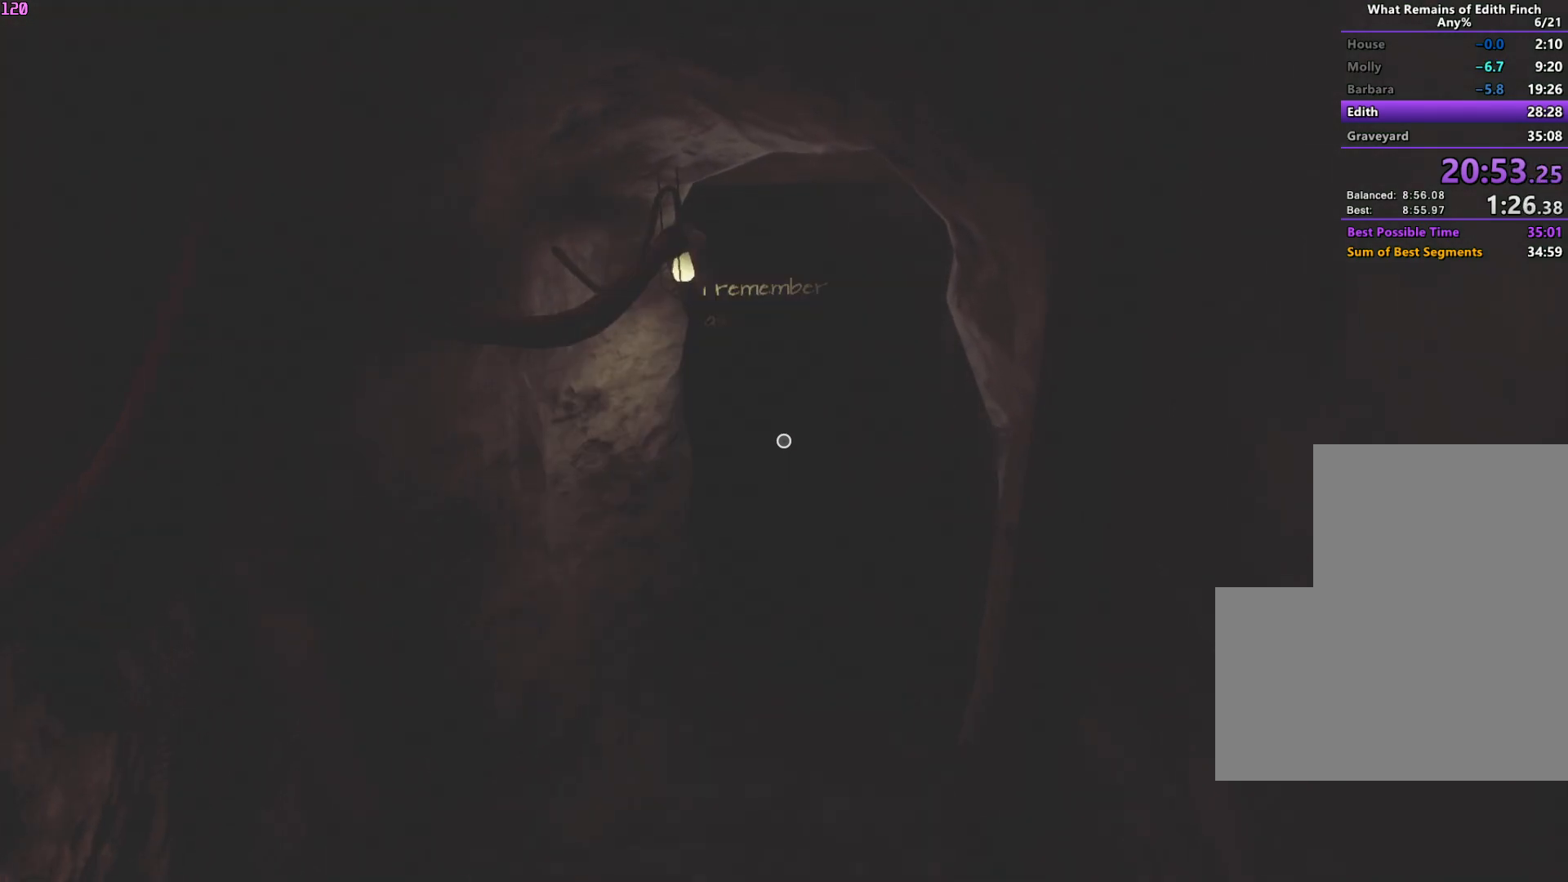
{"keys": ["w"], "mouse": [], "events": []}
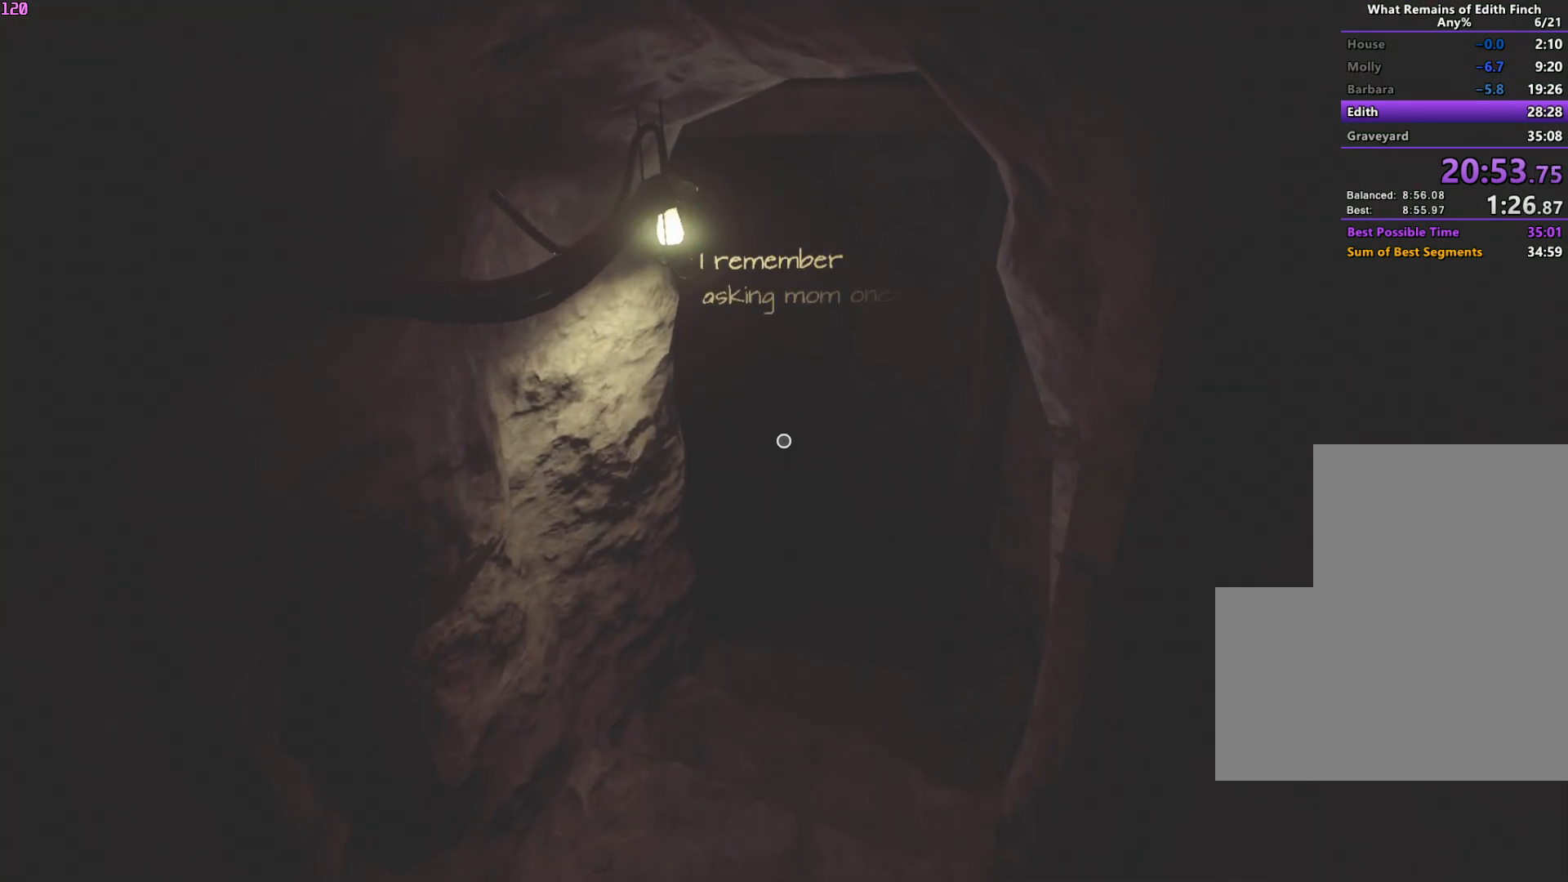
{"keys": ["w"], "mouse": [], "events": []}
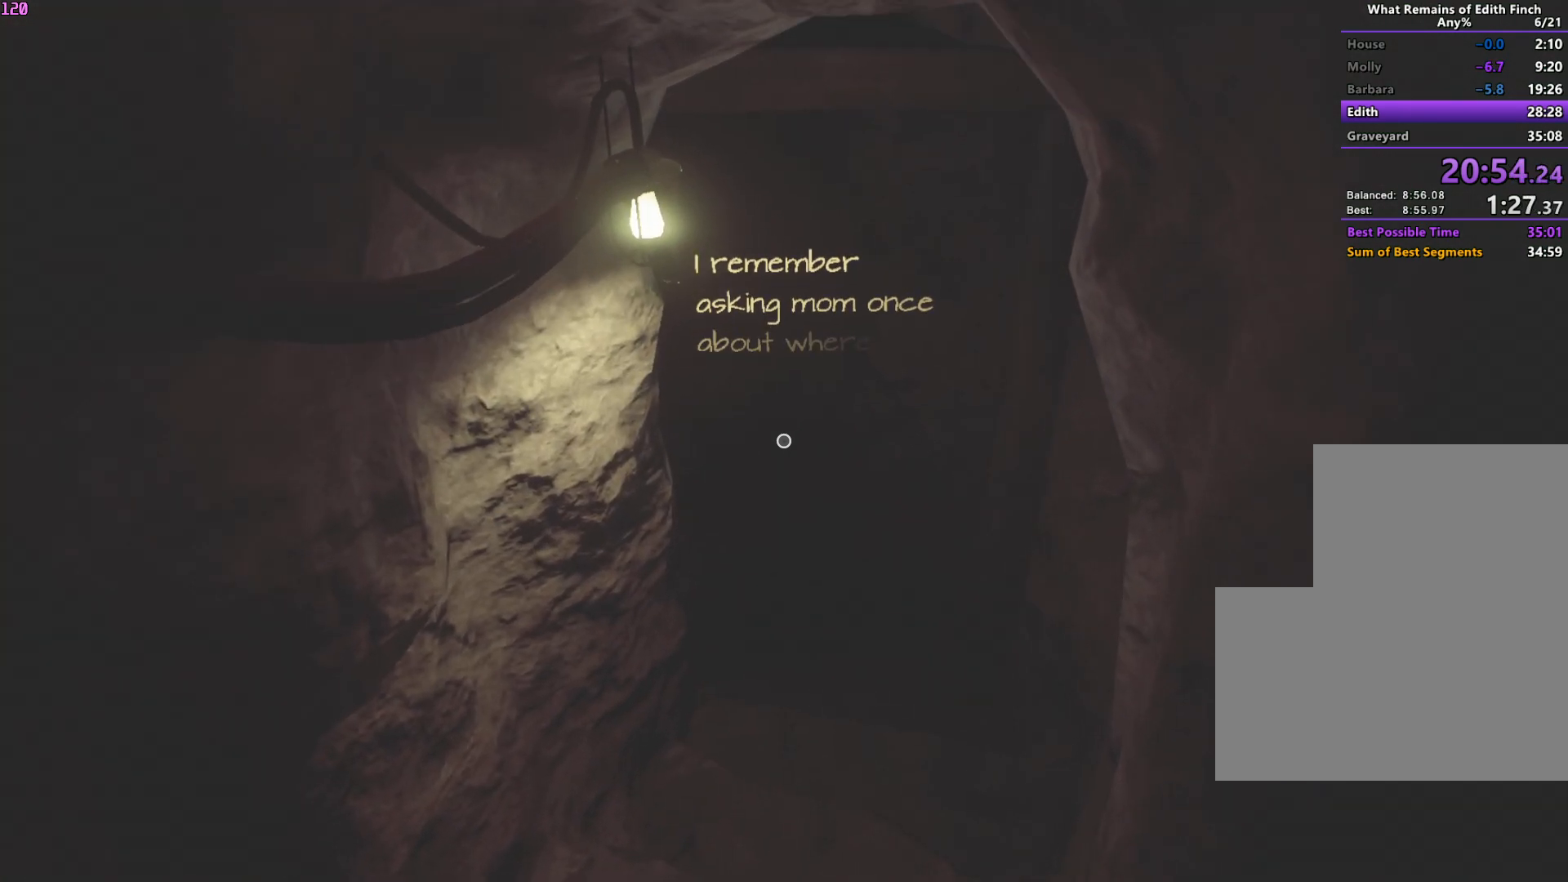
{"keys": ["w"], "mouse": [], "events": []}
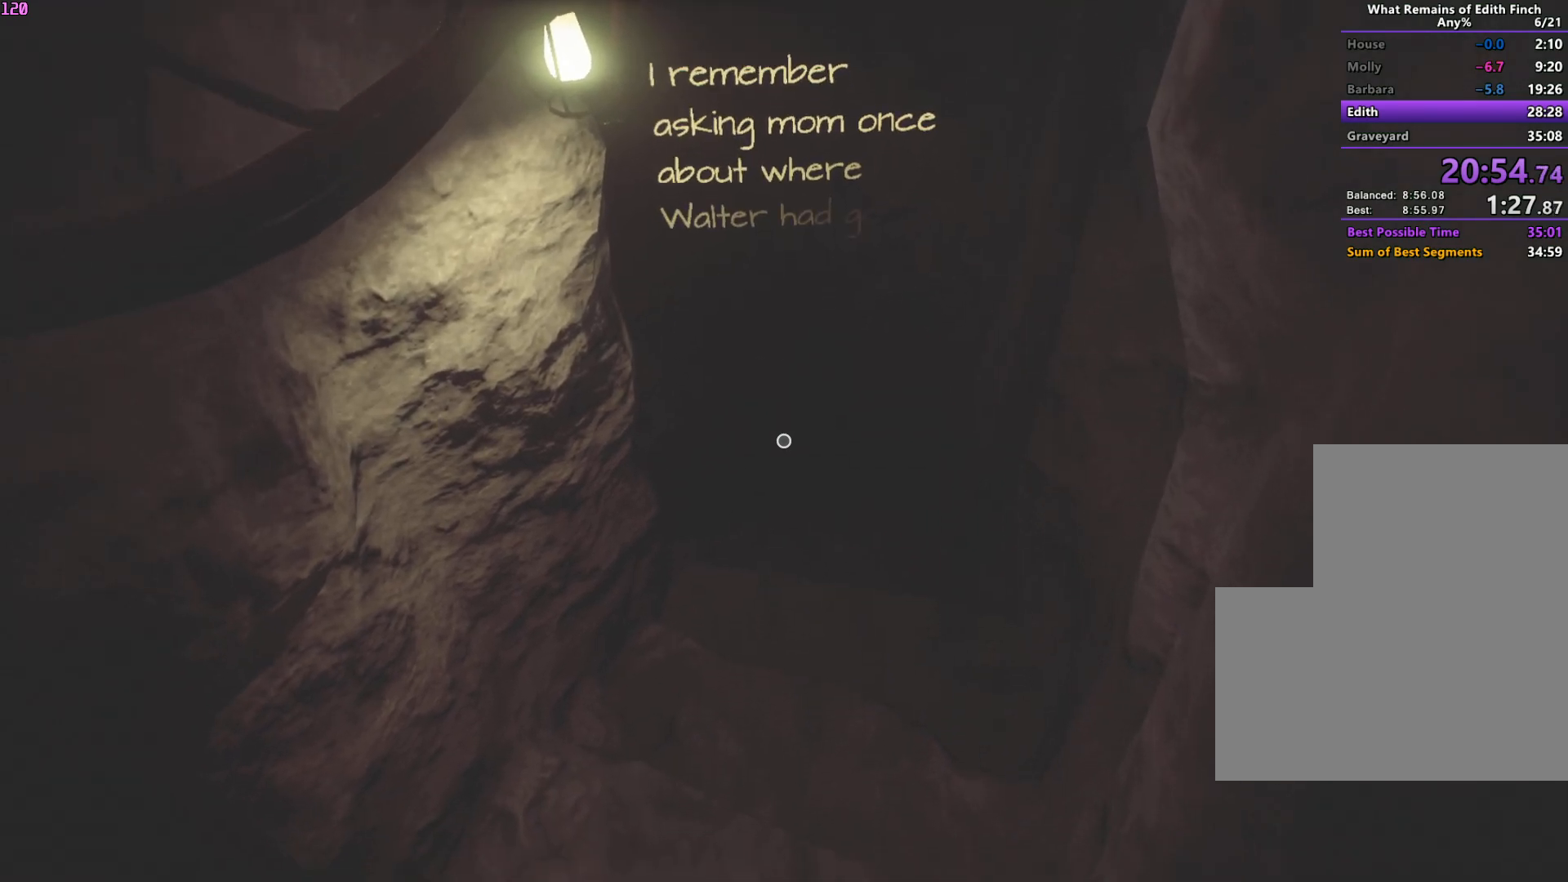
{"keys": ["w"], "mouse": [], "events": []}
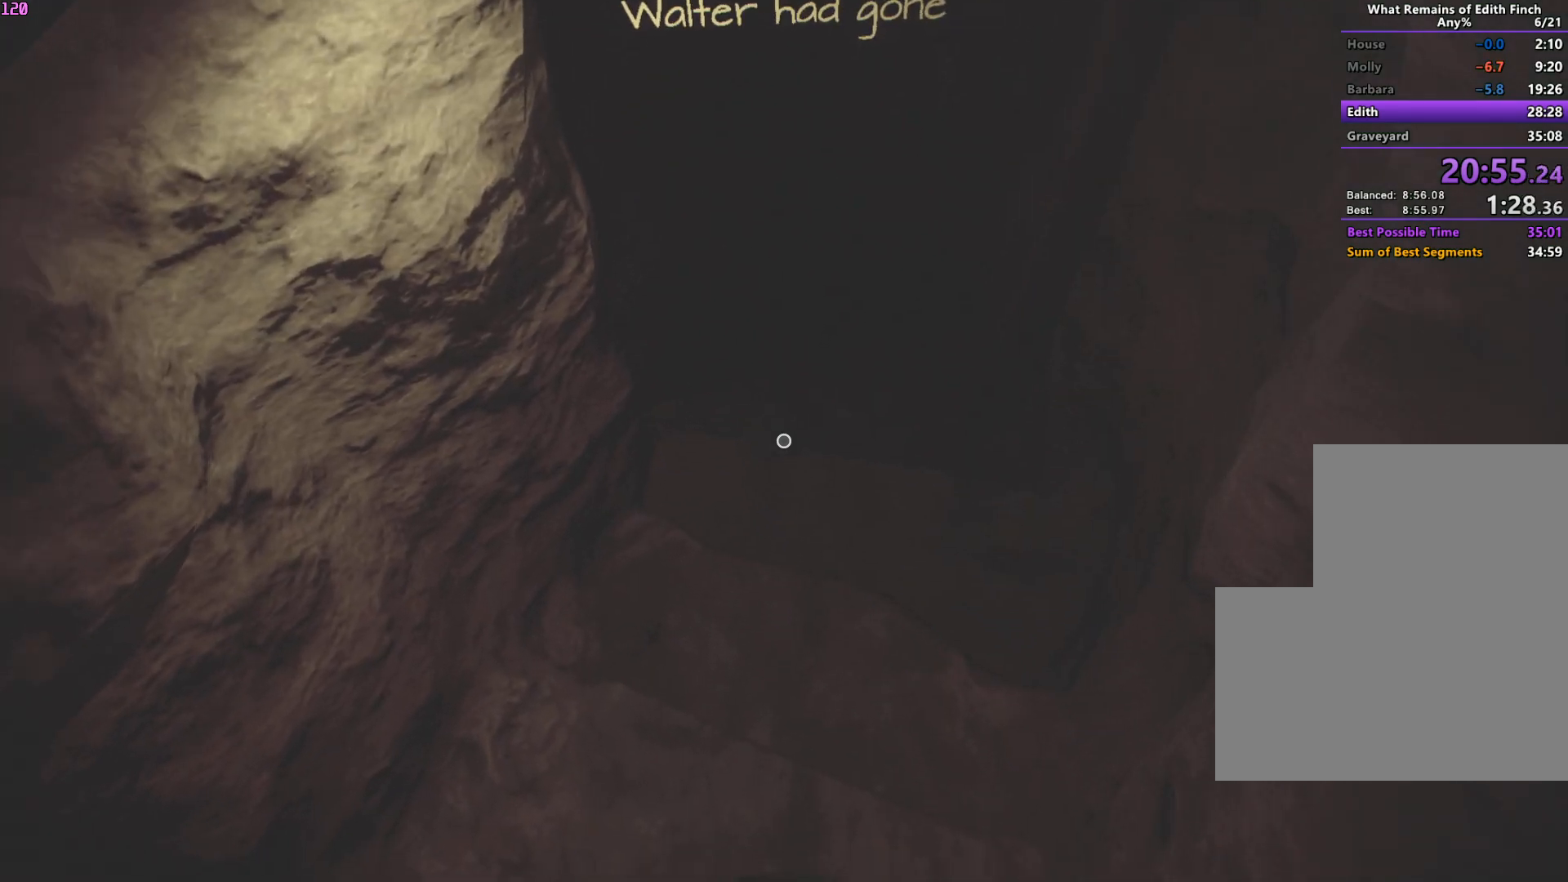
{"keys": ["w"], "mouse": [], "events": []}
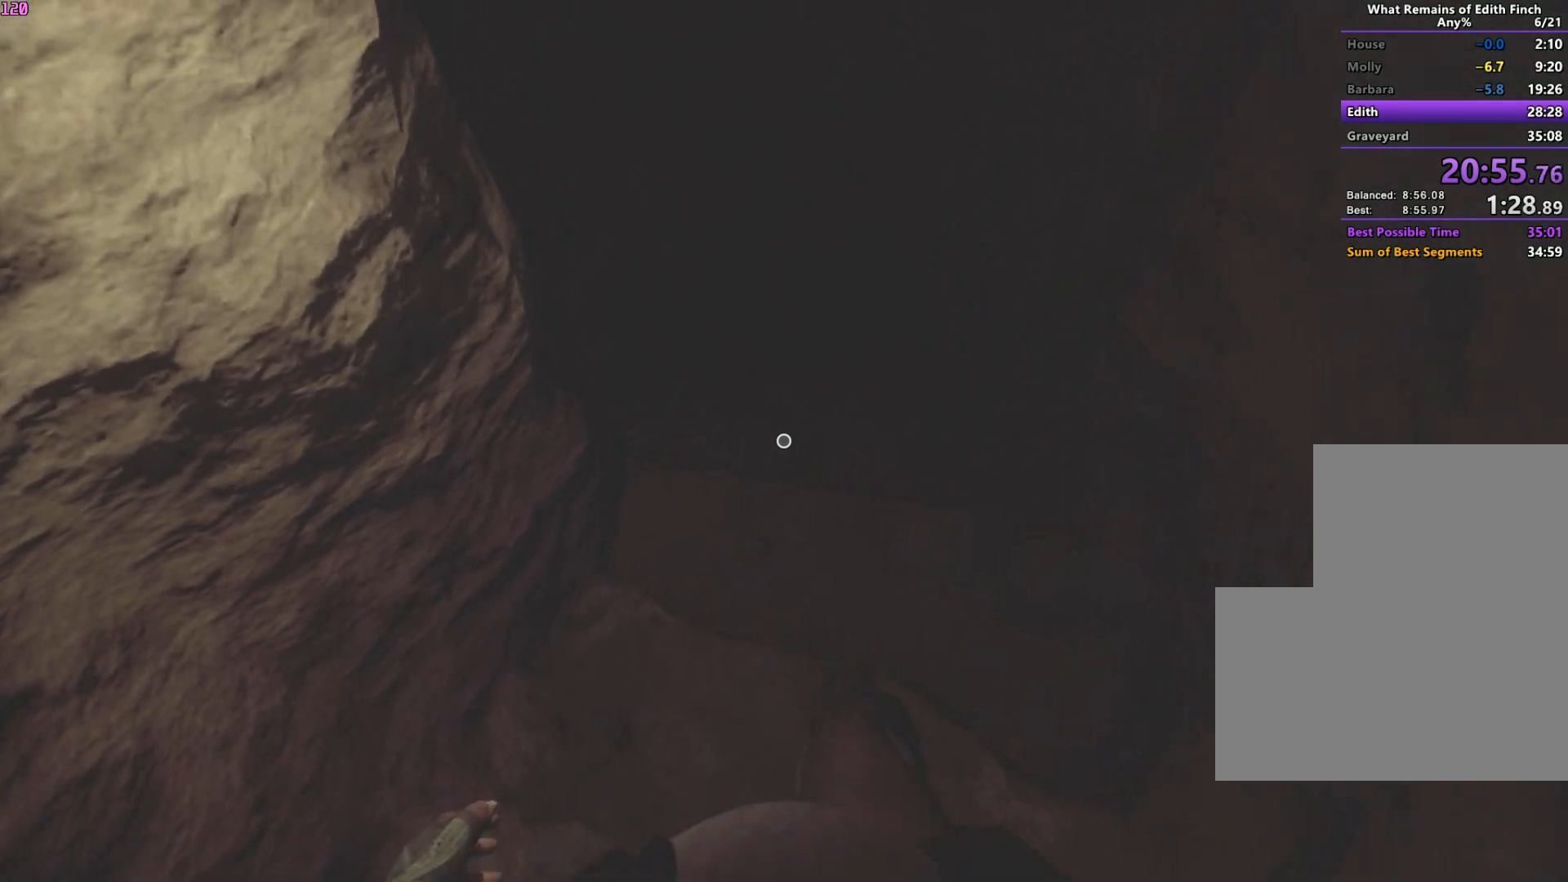
{"keys": ["w"], "mouse": [], "events": []}
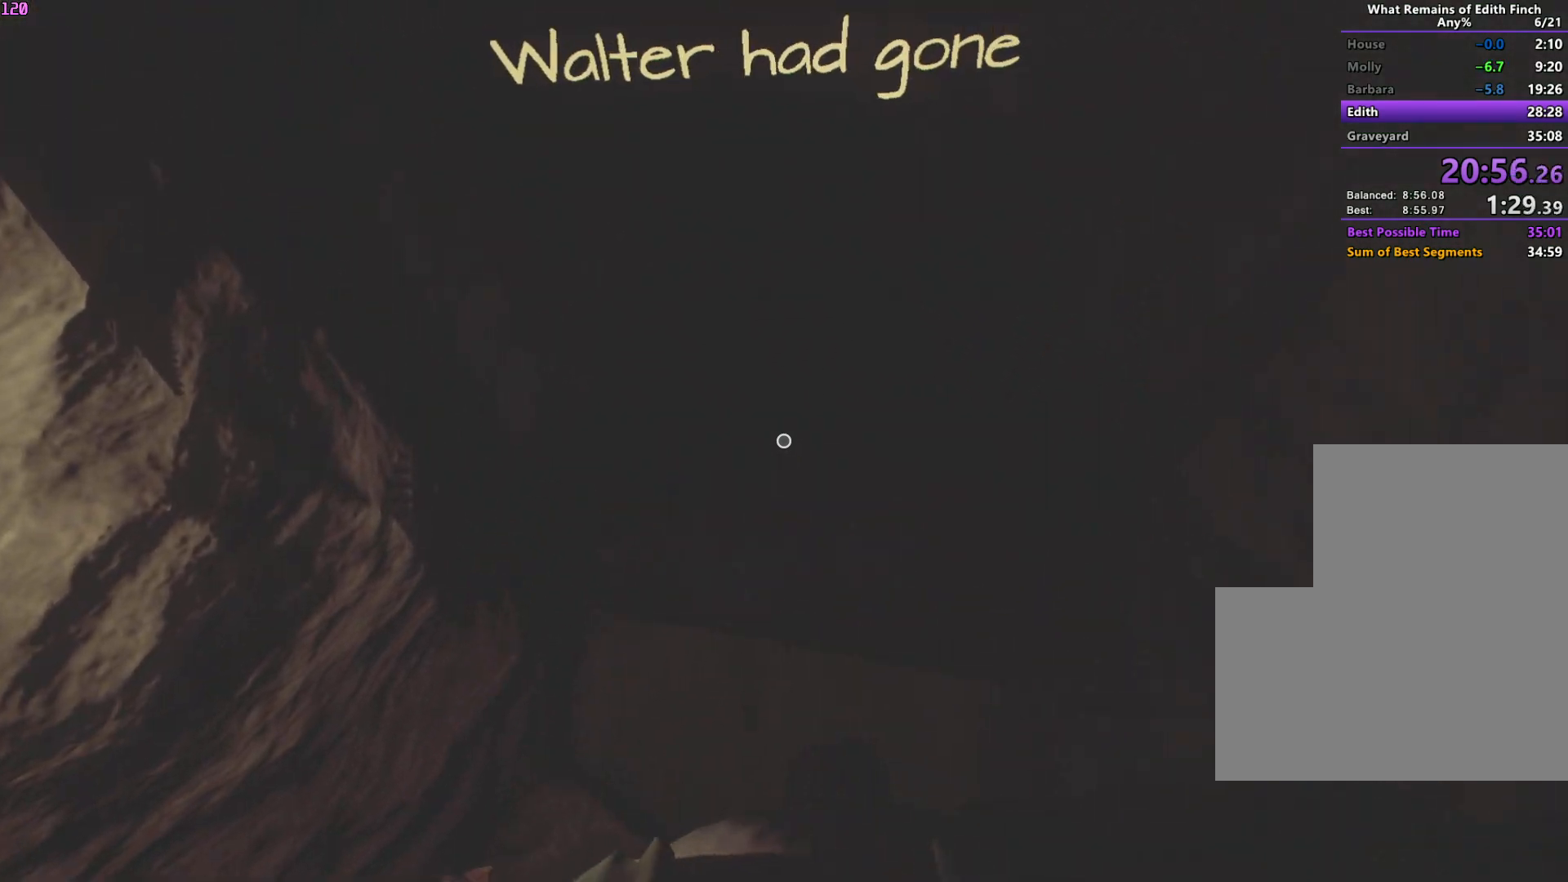
{"keys": ["w"], "mouse": [], "events": []}
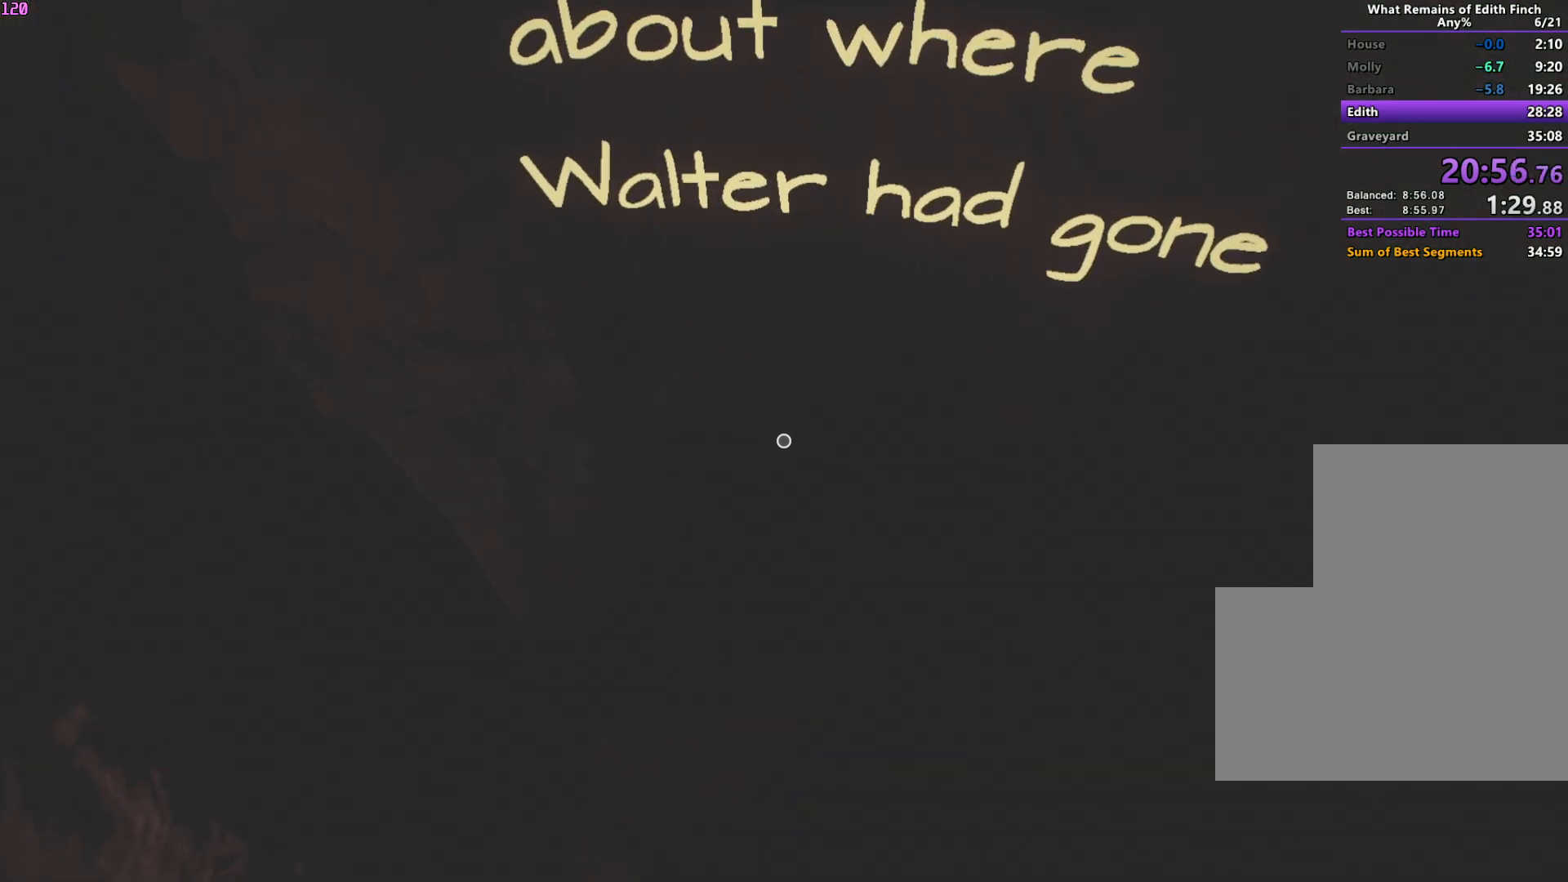
{"keys": ["w"], "mouse": [], "events": []}
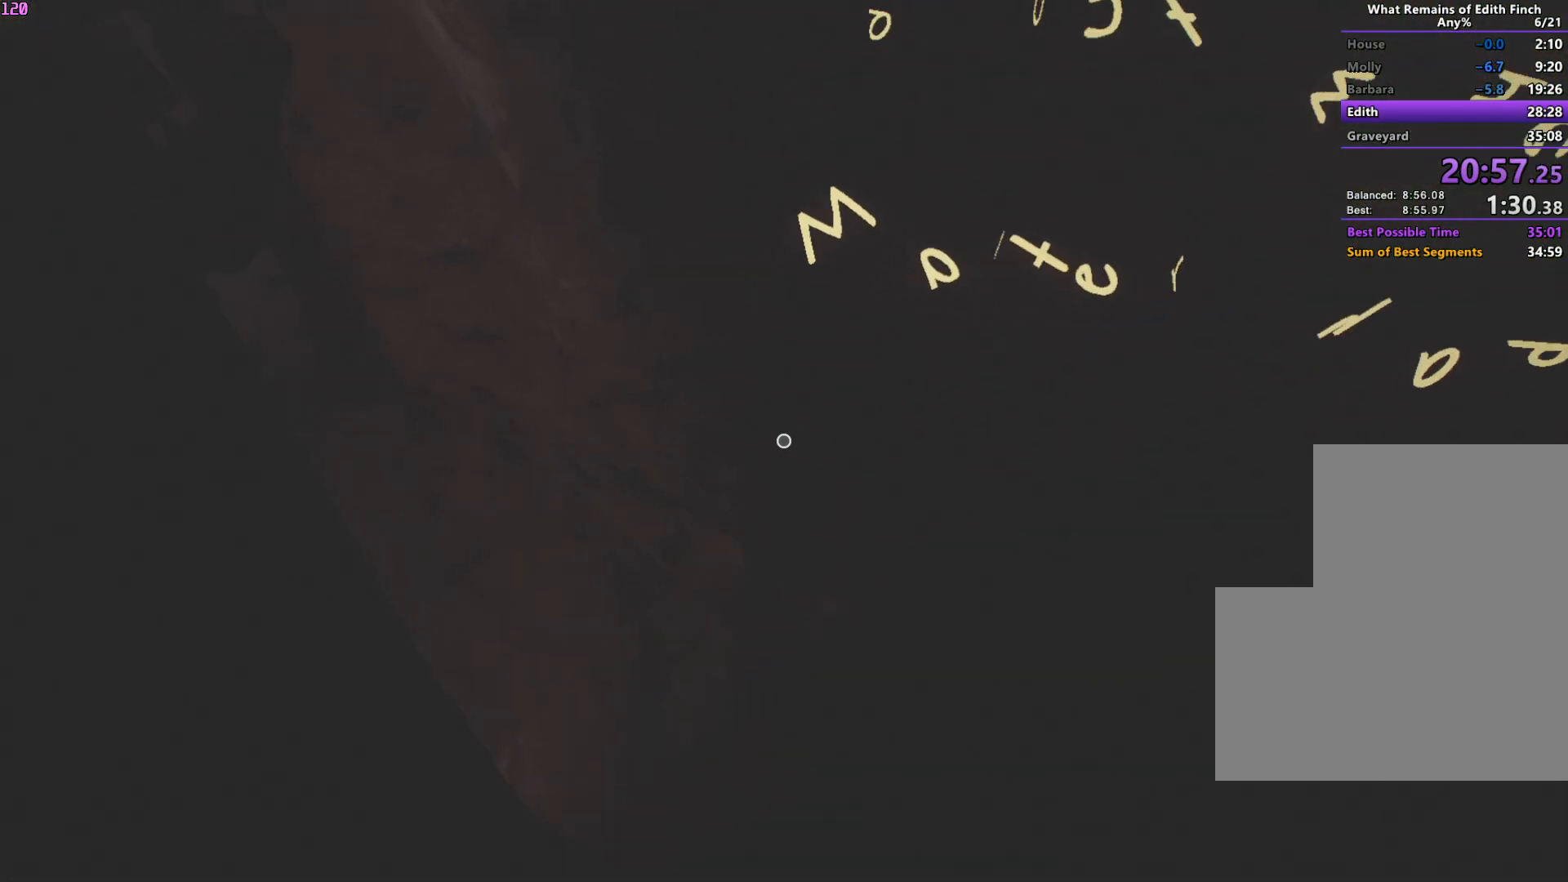
{"keys": ["w"], "mouse": [], "events": []}
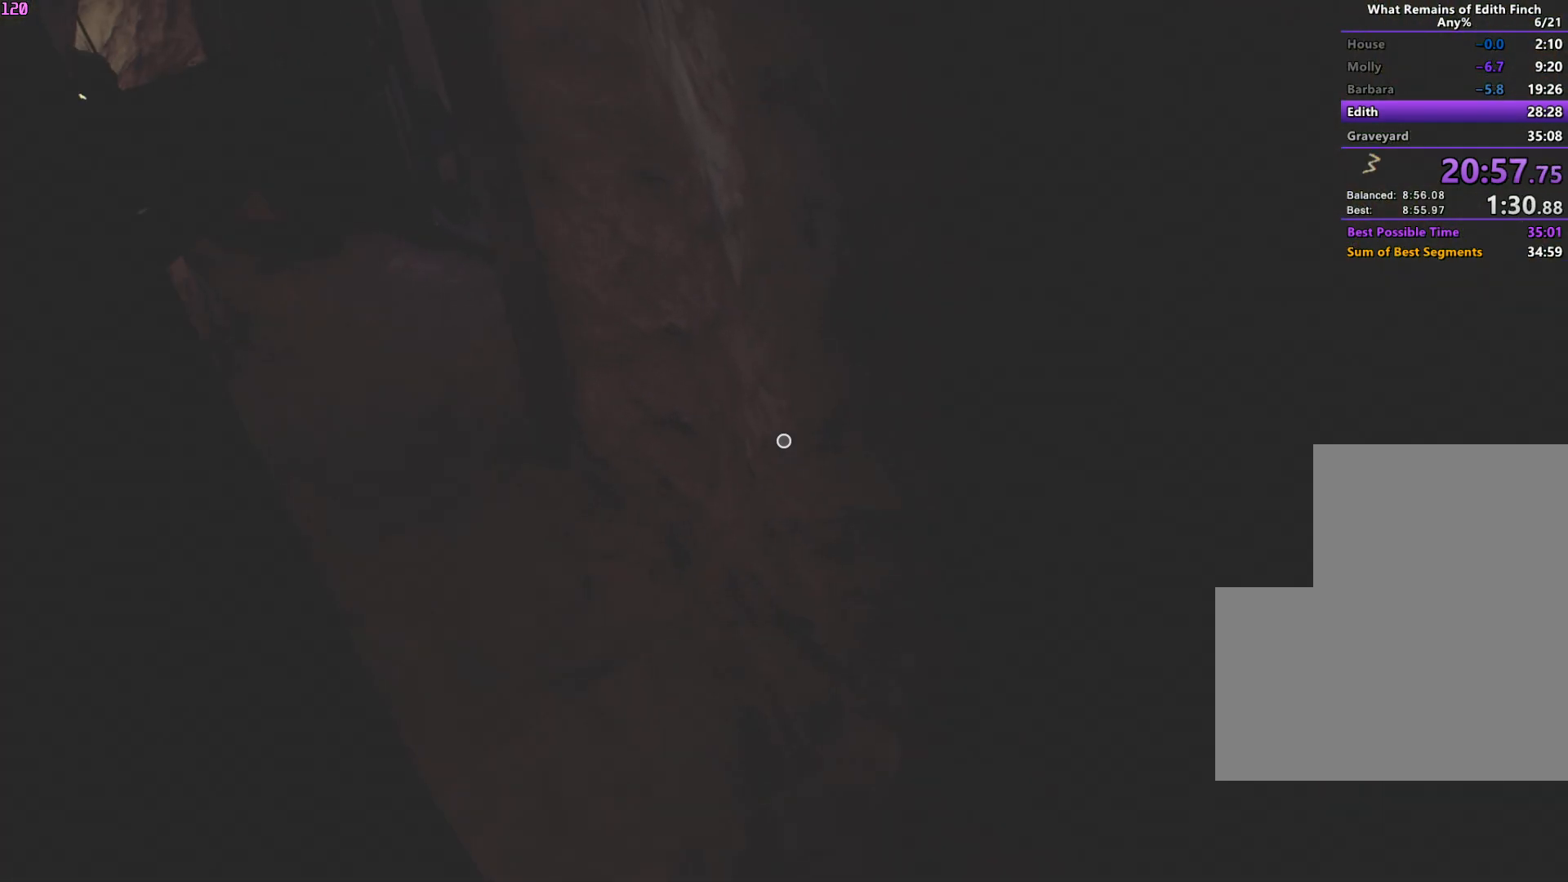
{"keys": ["w"], "mouse": [], "events": [[283, "a", "down"], [383, "a", "up"]]}
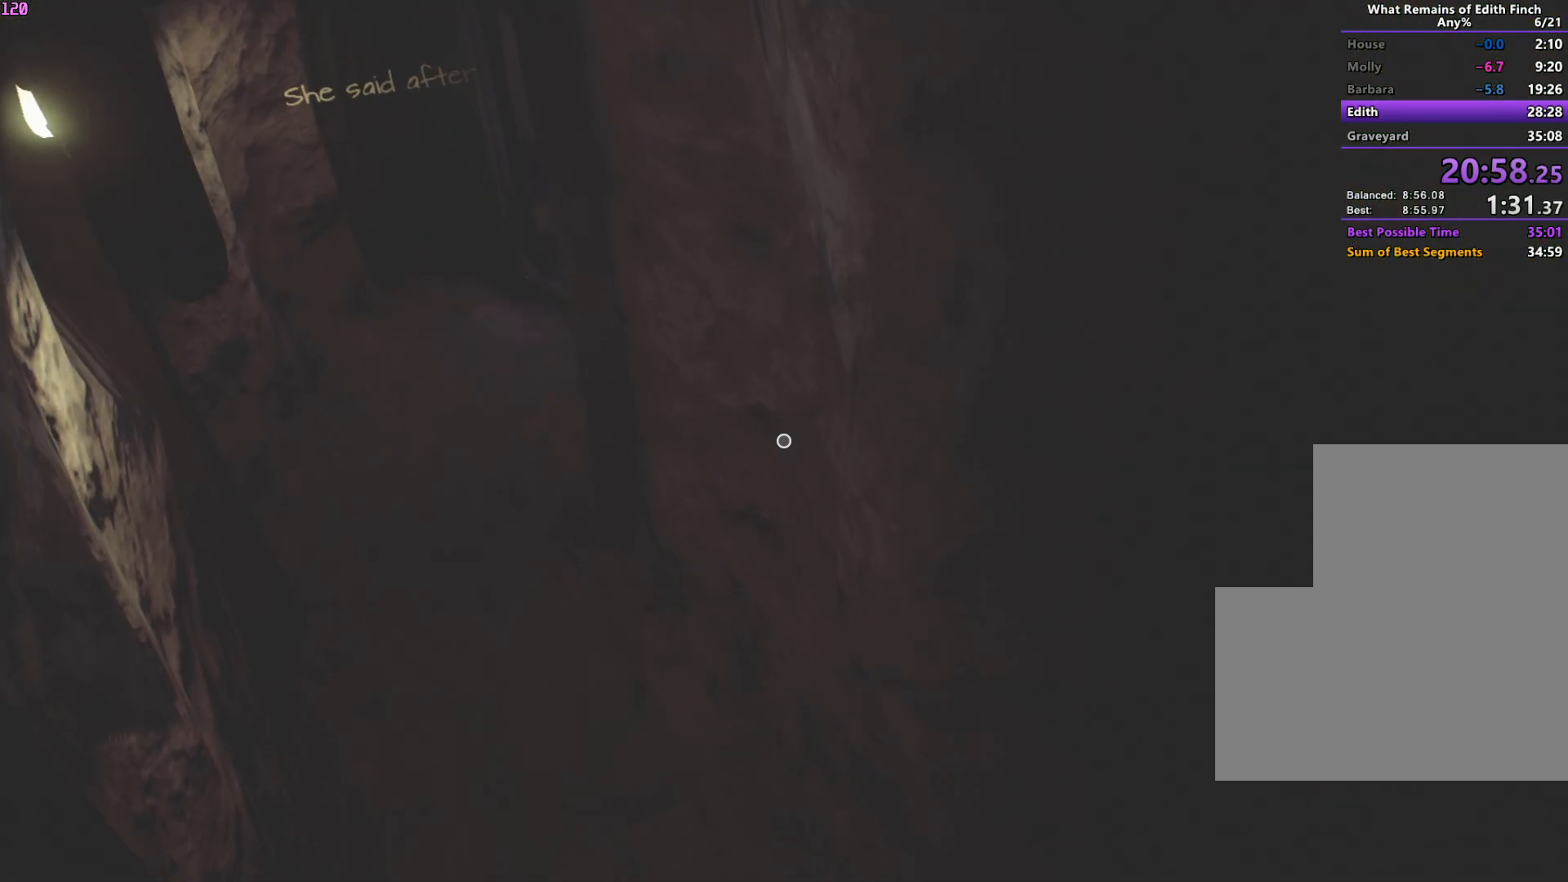
{"keys": ["w"], "mouse": [], "events": [[17, "a", "down"], [83, "a", "up"], [317, "a", "down"], [417, "a", "up"]]}
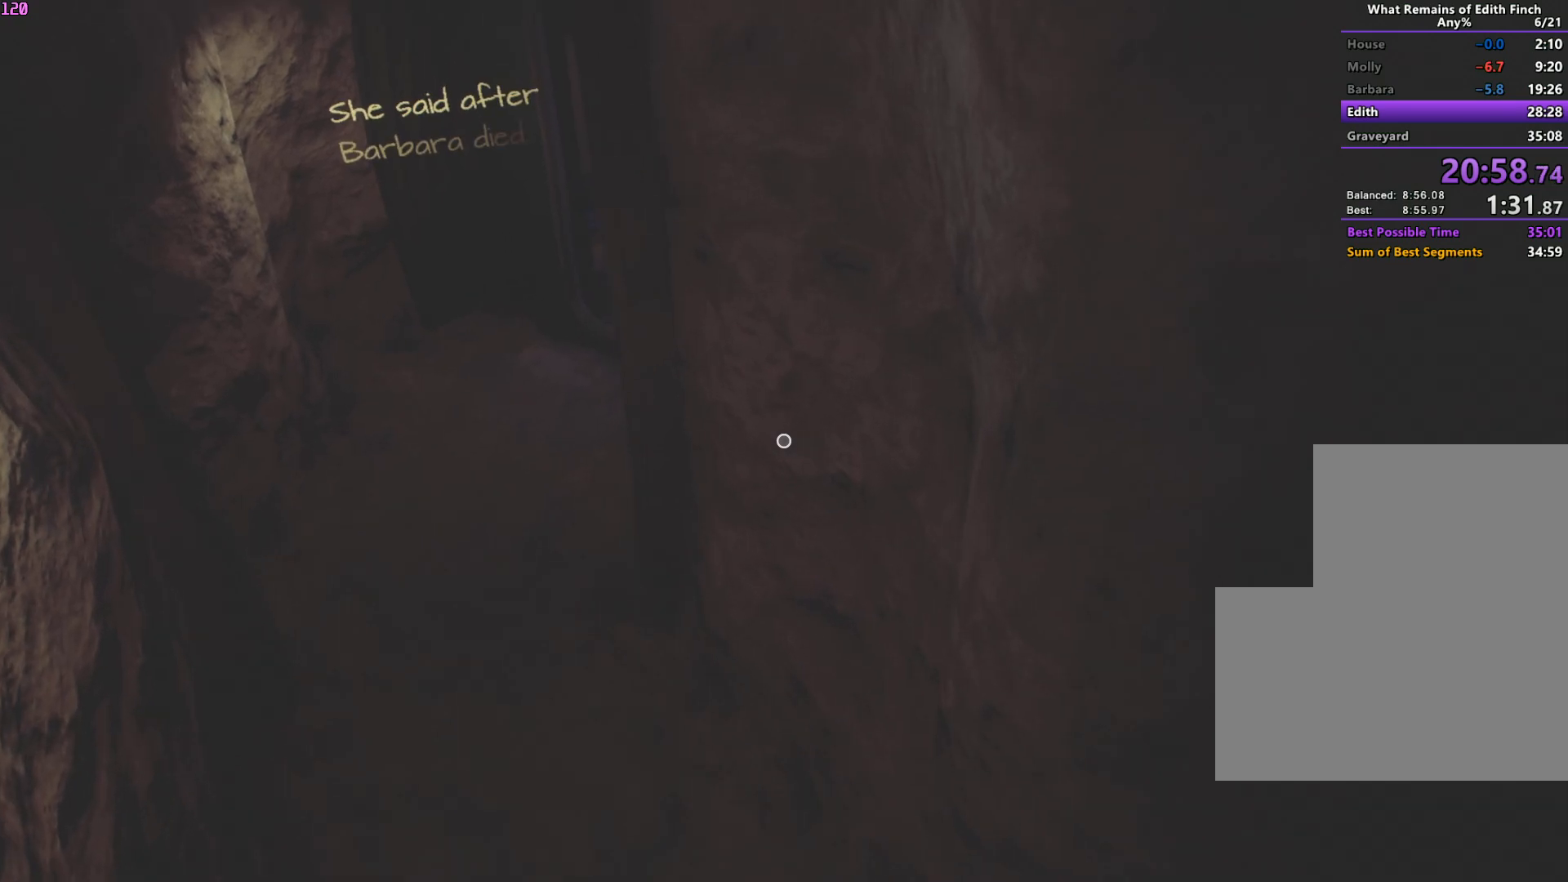
{"keys": ["w"], "mouse": [], "events": [[33, "a", "down"], [150, "a", "up"], [267, "a", "down"], [367, "a", "up"]]}
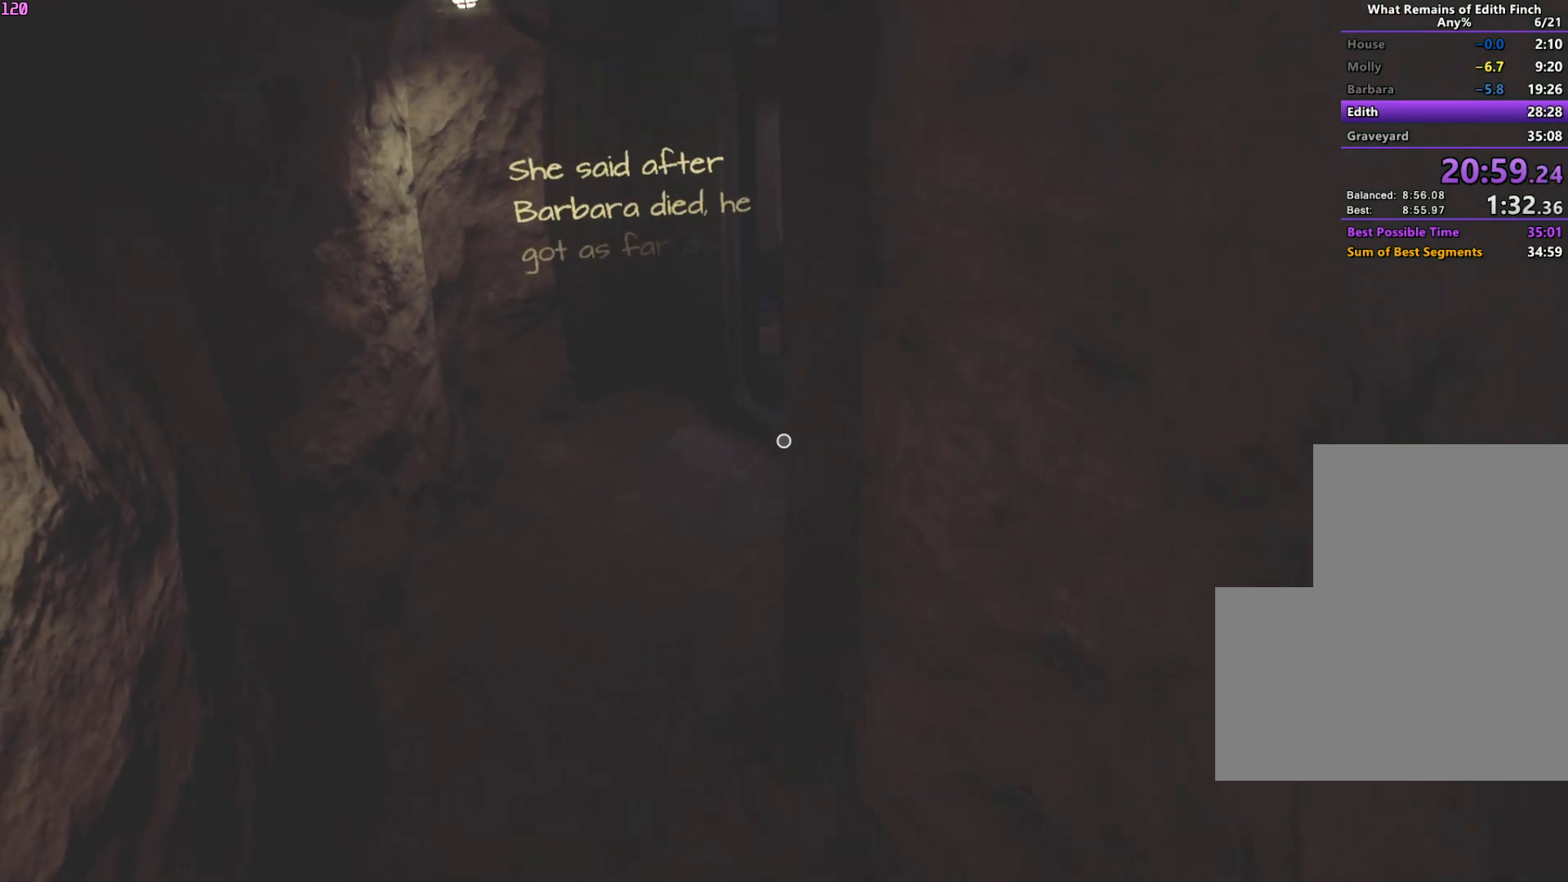
{"keys": ["w"], "mouse": [], "events": []}
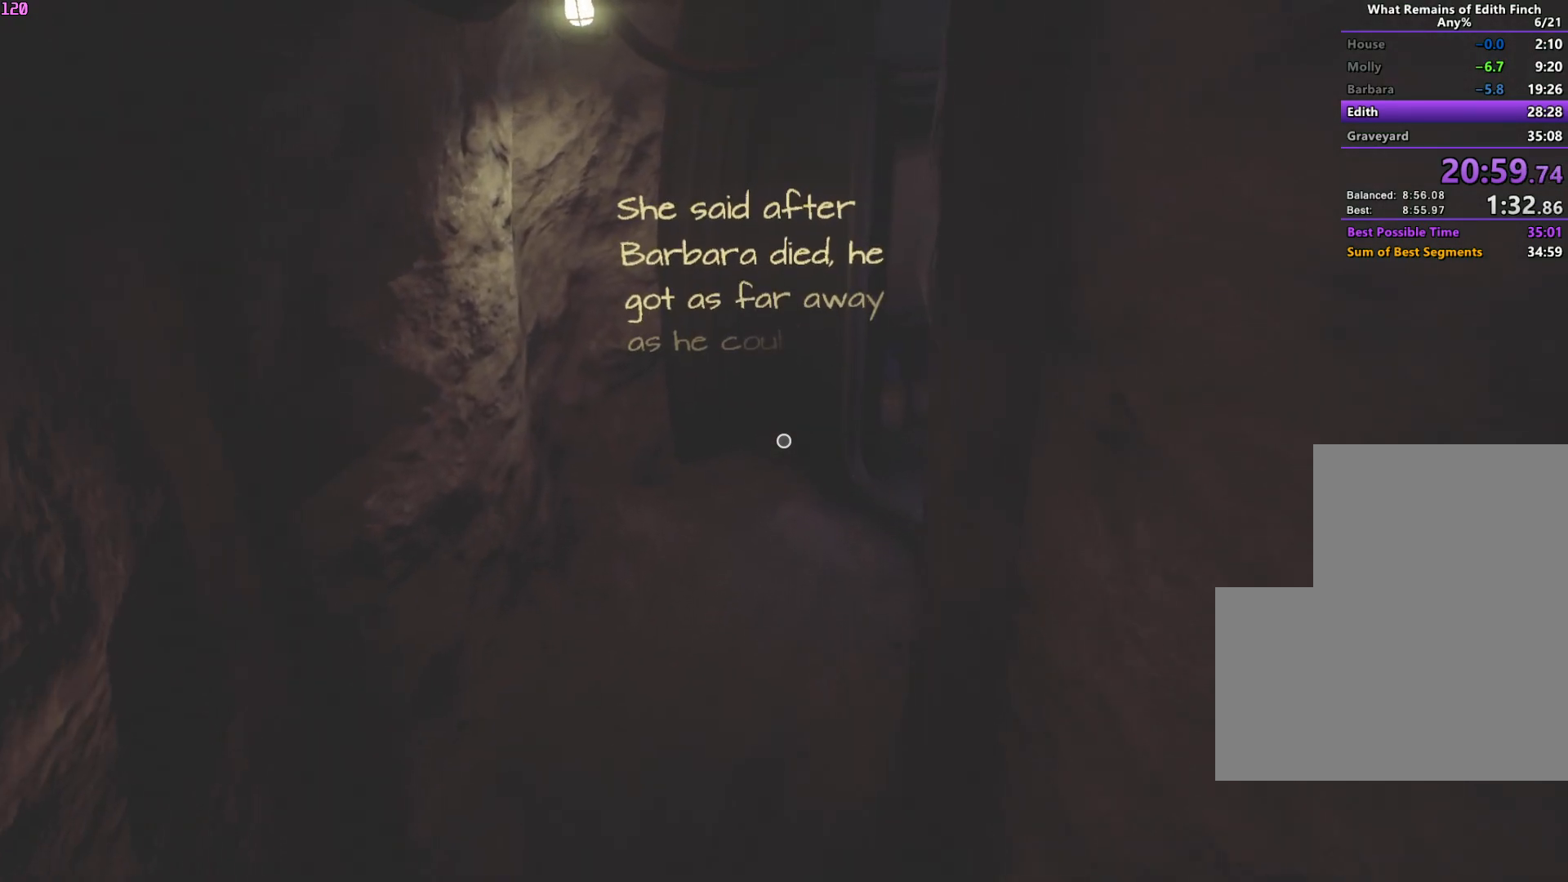
{"keys": ["w"], "mouse": [], "events": []}
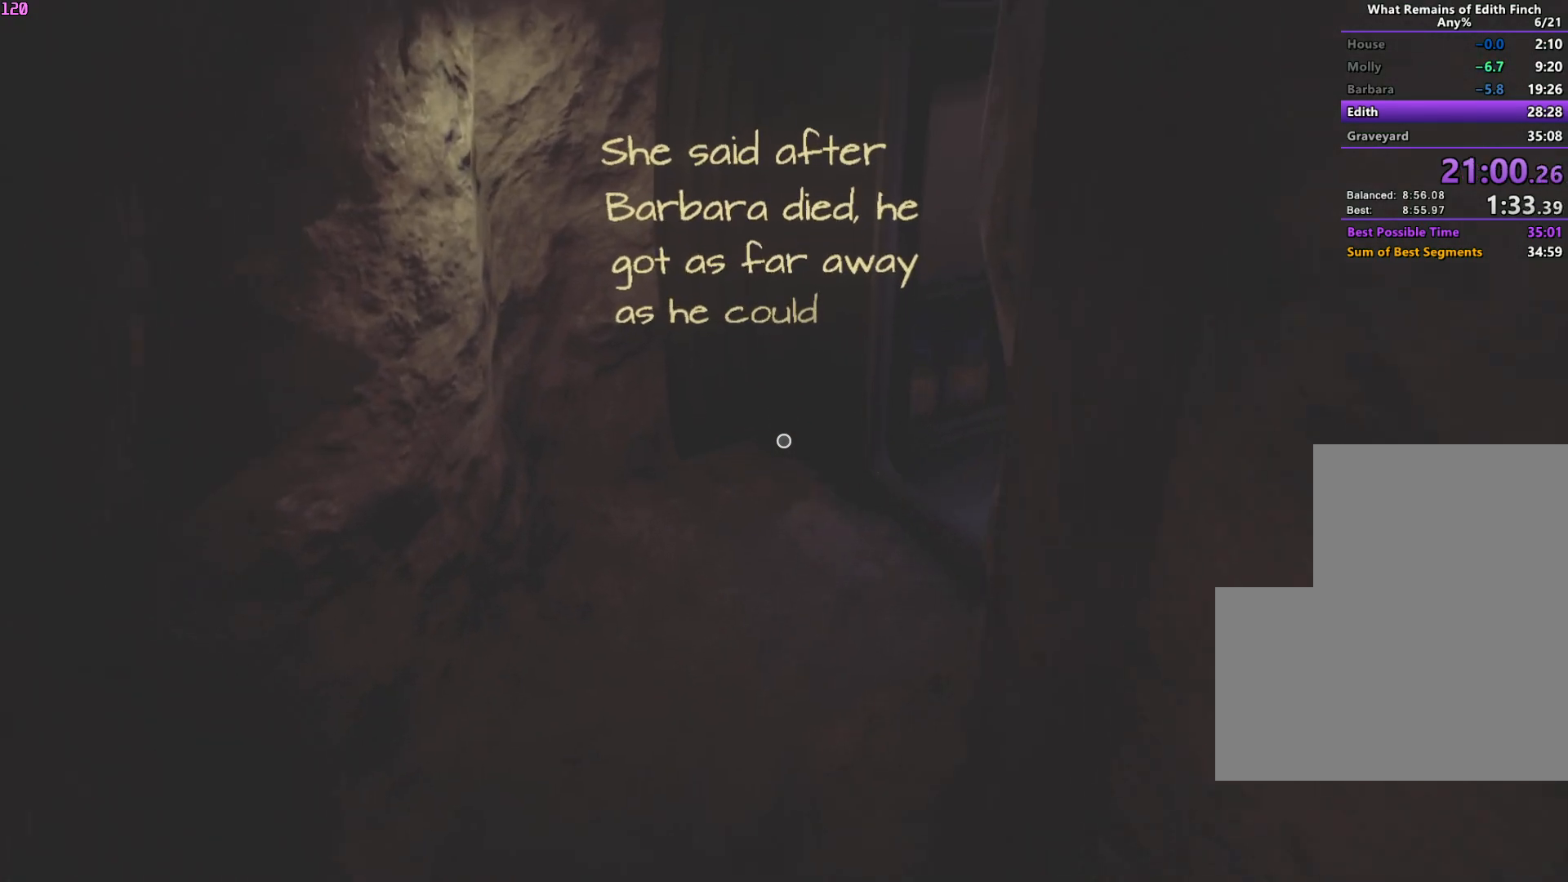
{"keys": ["w"], "mouse": [], "events": []}
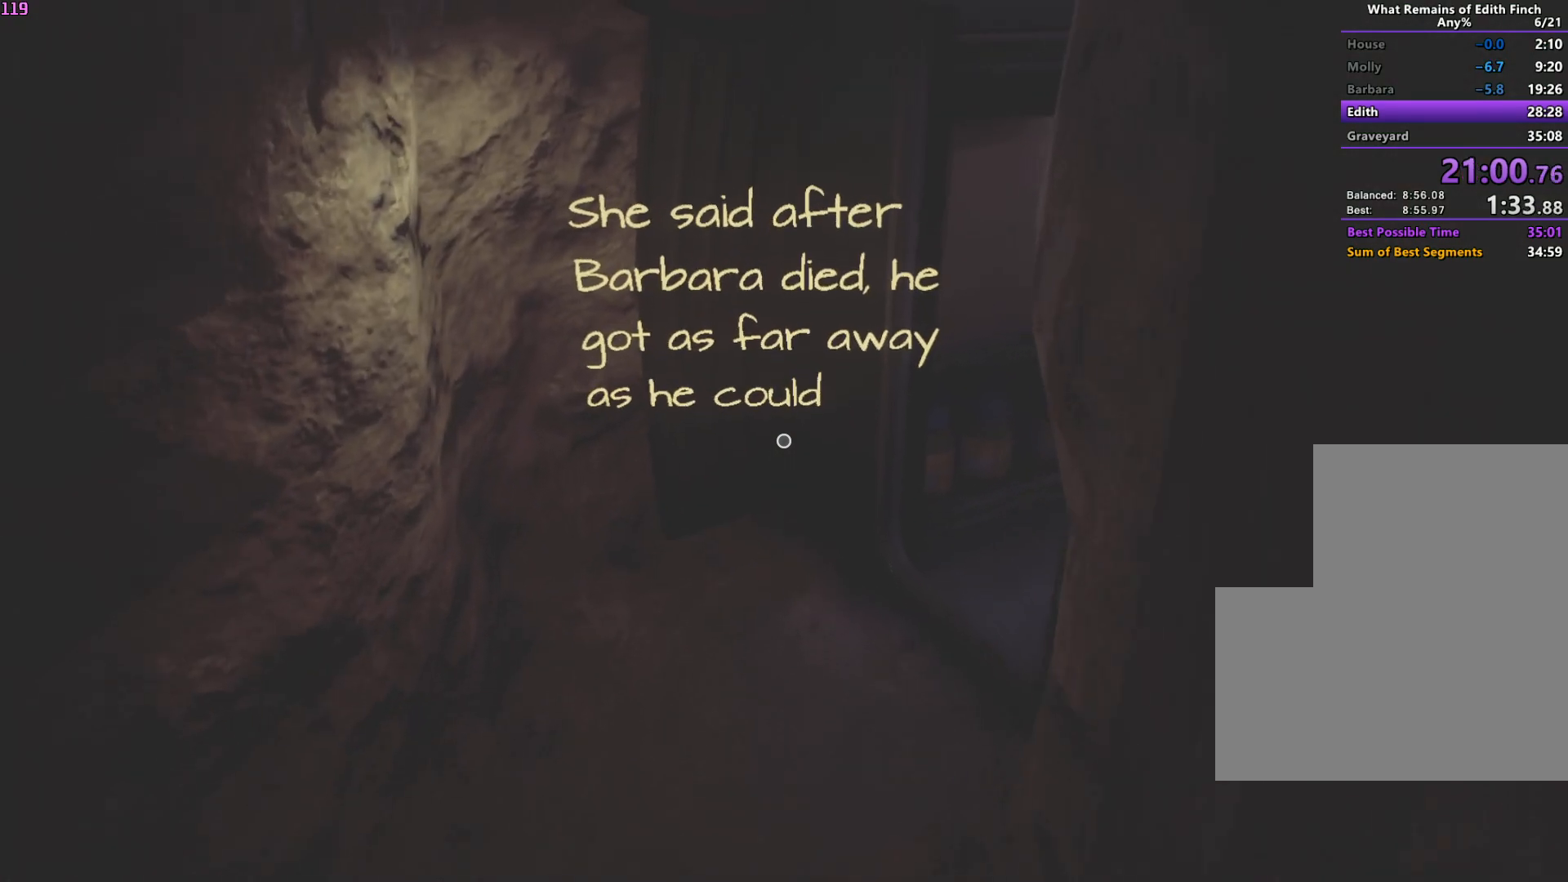
{"keys": ["w"], "mouse": [], "events": []}
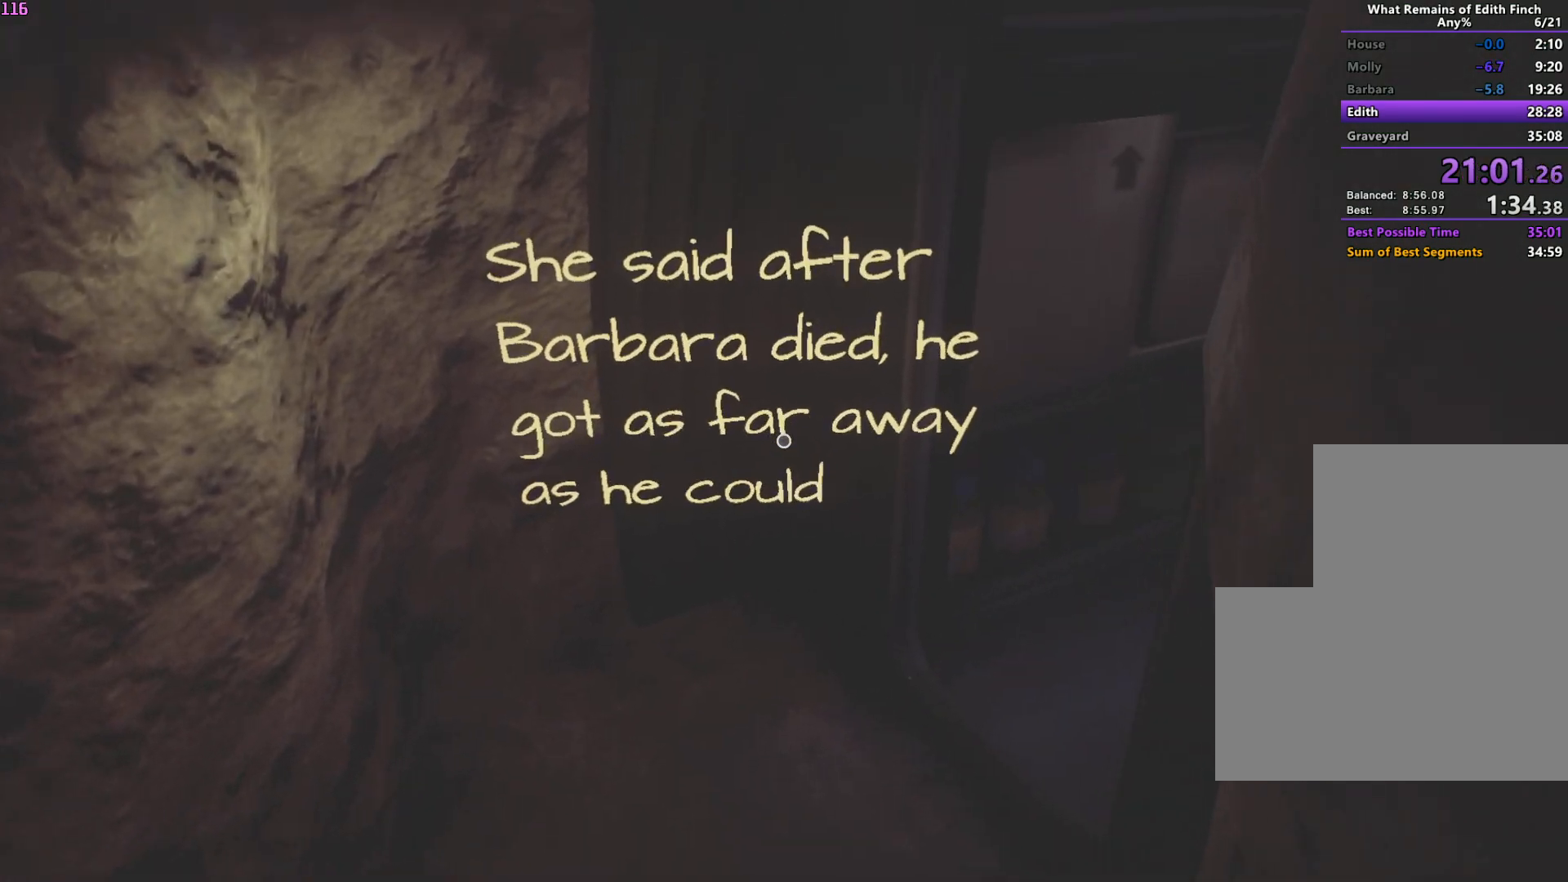
{"keys": ["w"], "mouse": [], "events": []}
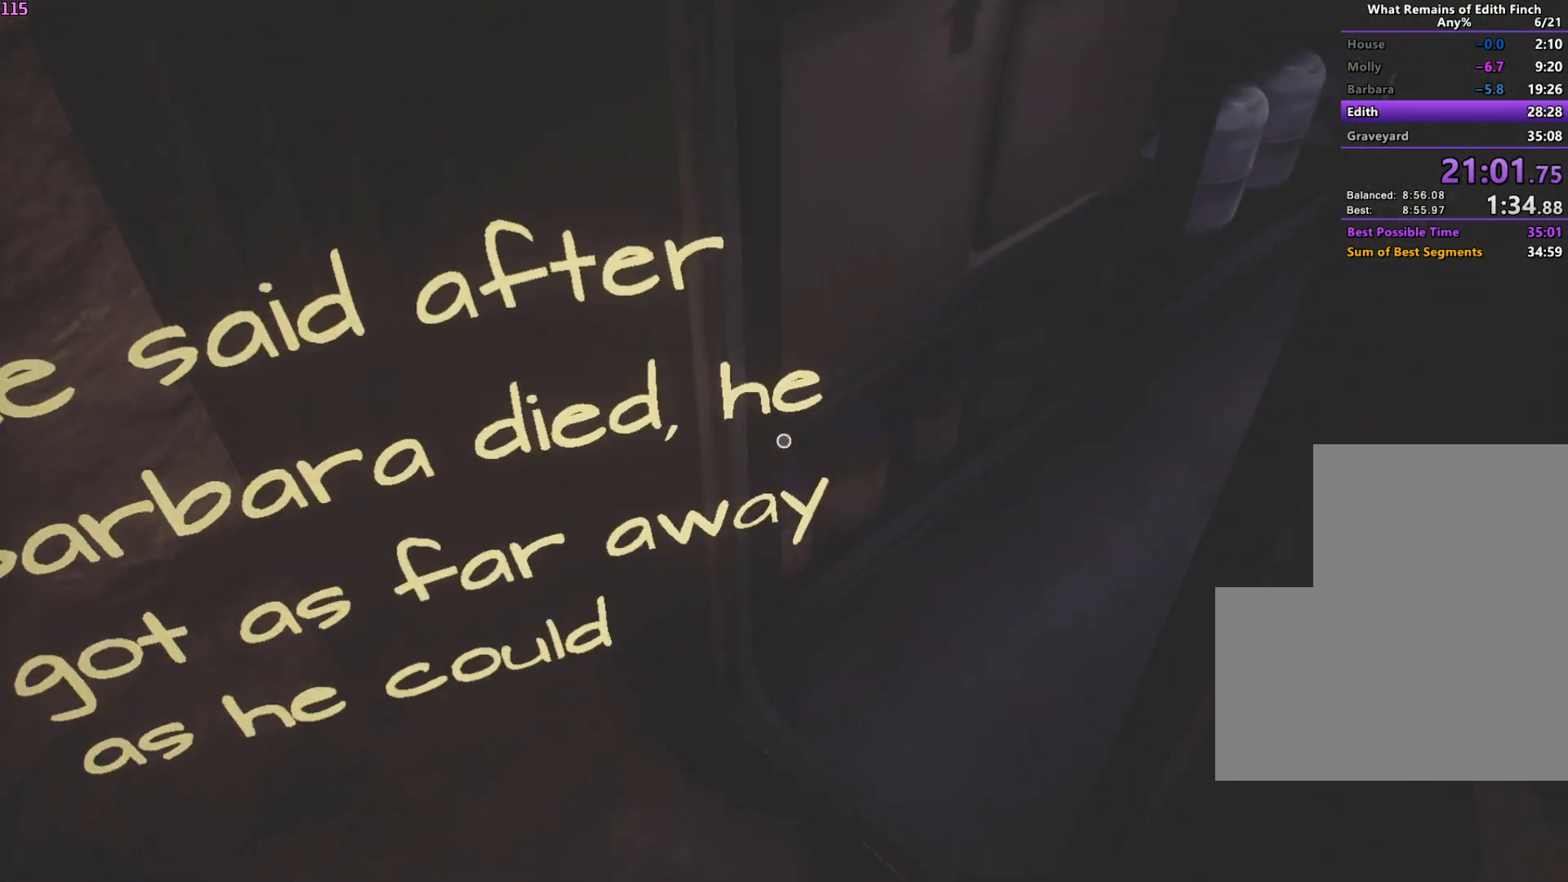
{"keys": ["w"], "mouse": [], "events": []}
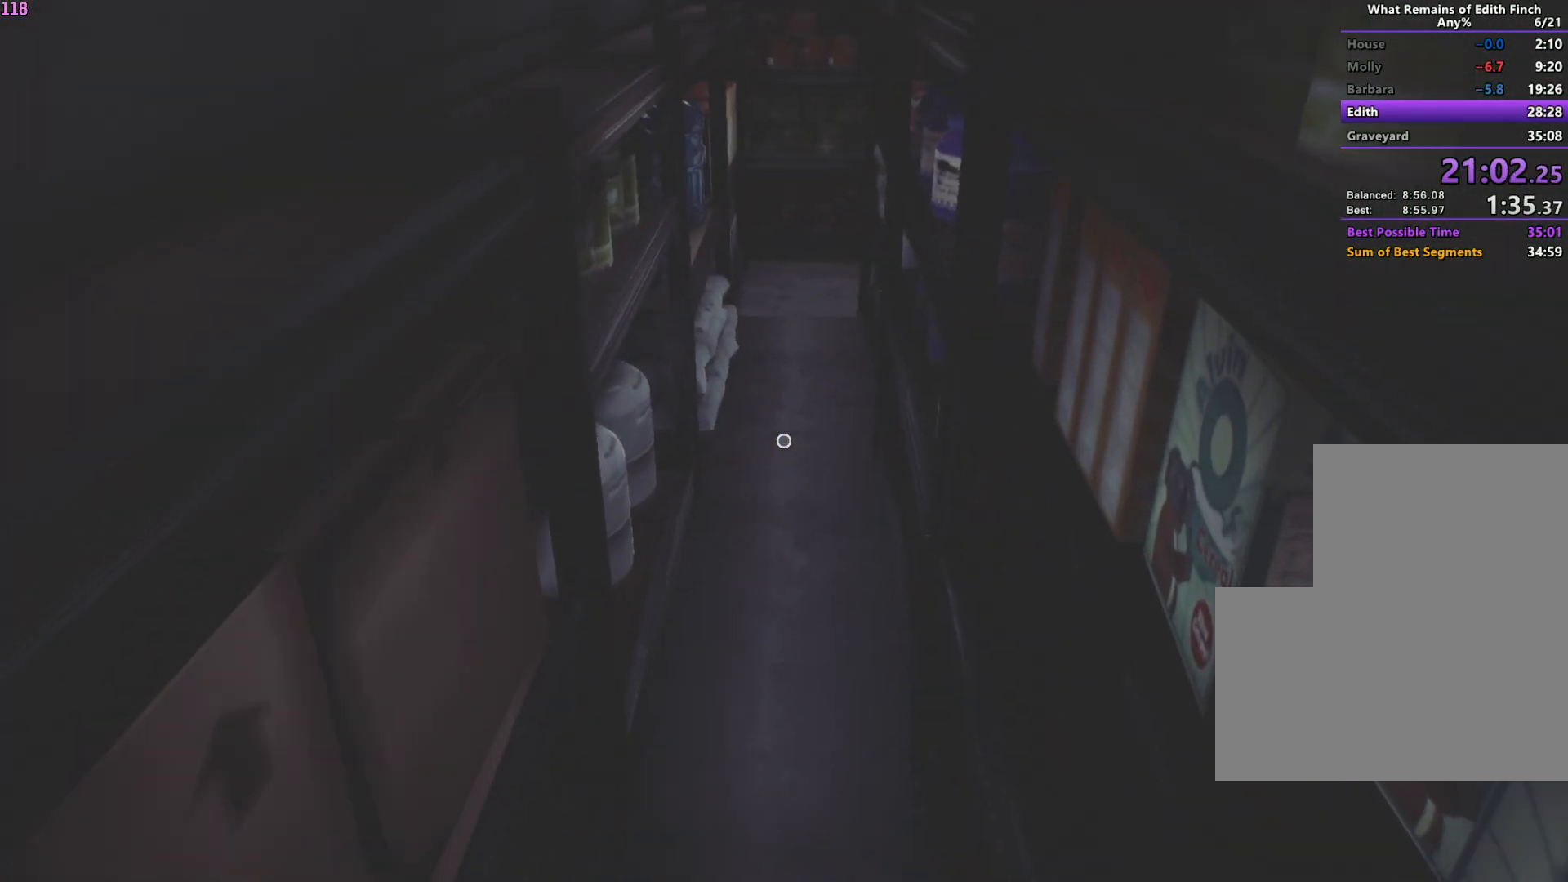
{"keys": ["w"], "mouse": [], "events": []}
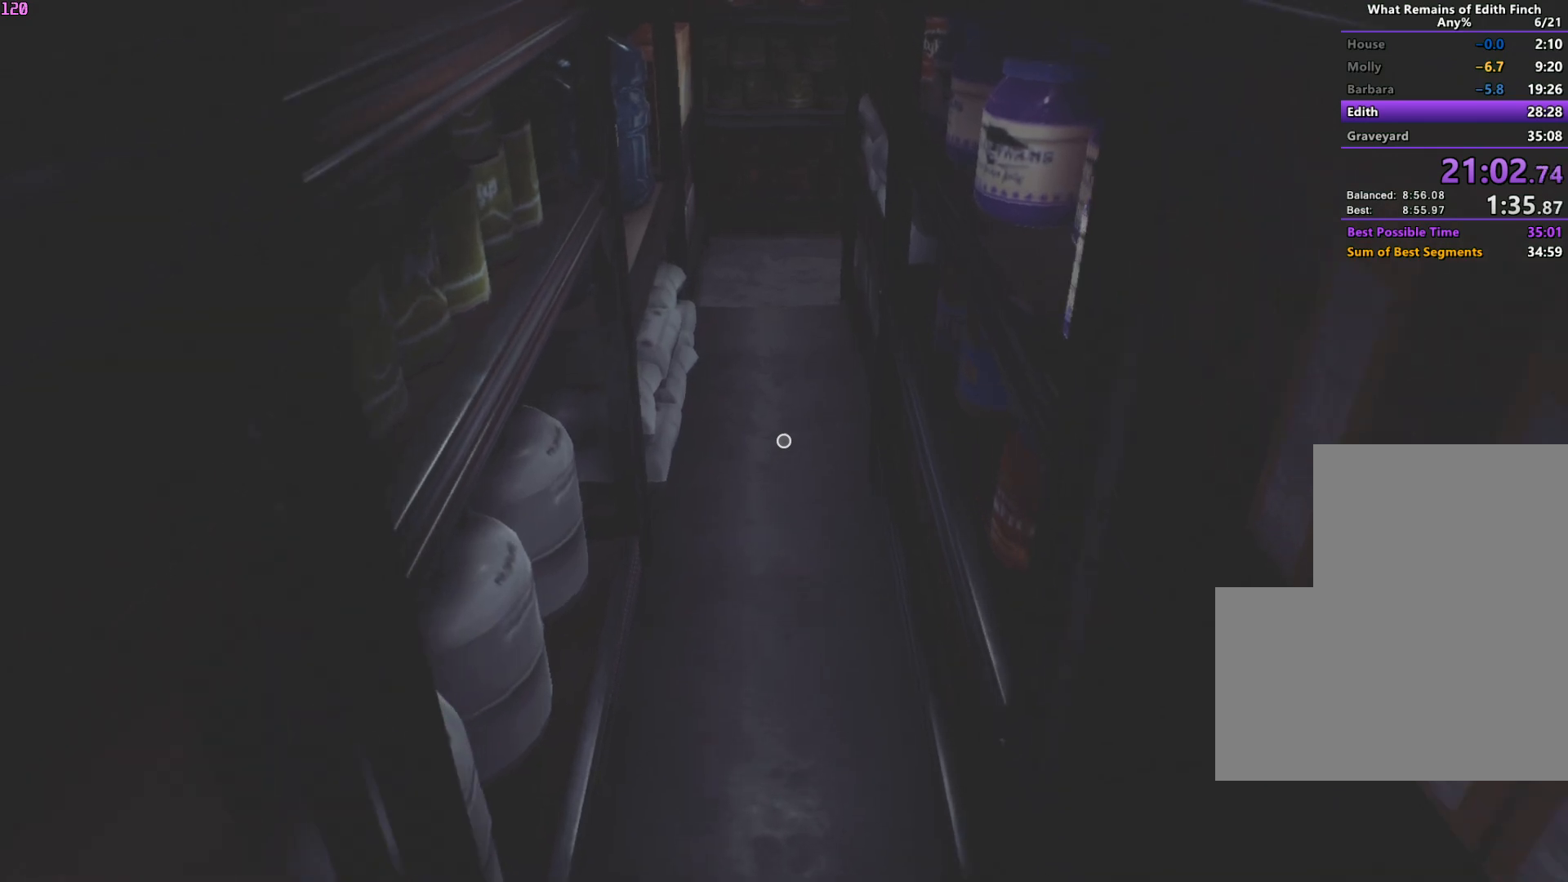
{"keys": ["w"], "mouse": [], "events": []}
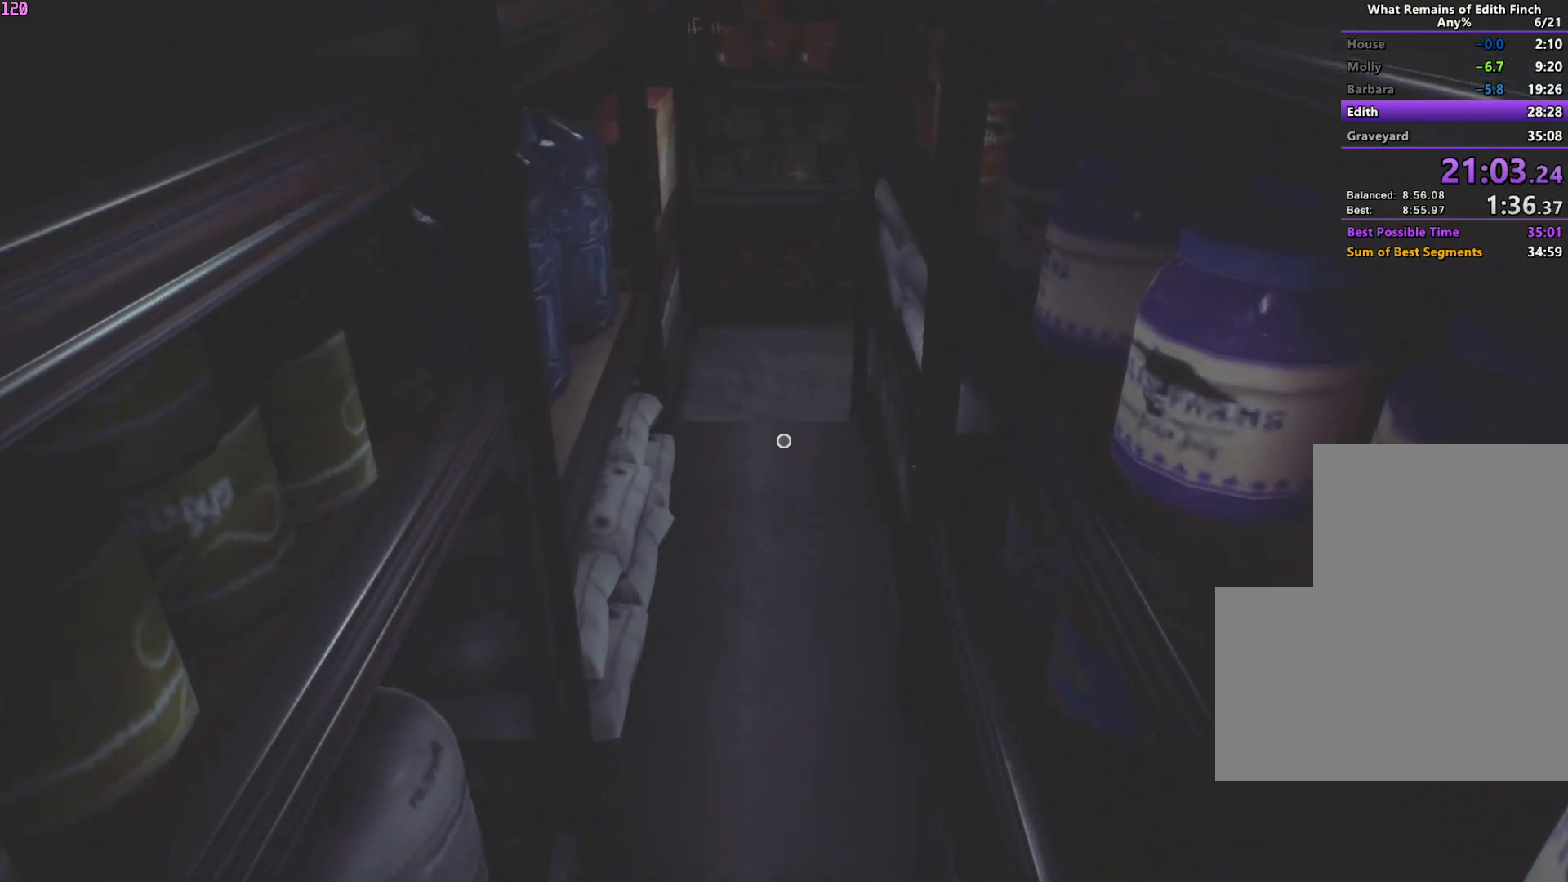
{"keys": ["w"], "mouse": [], "events": []}
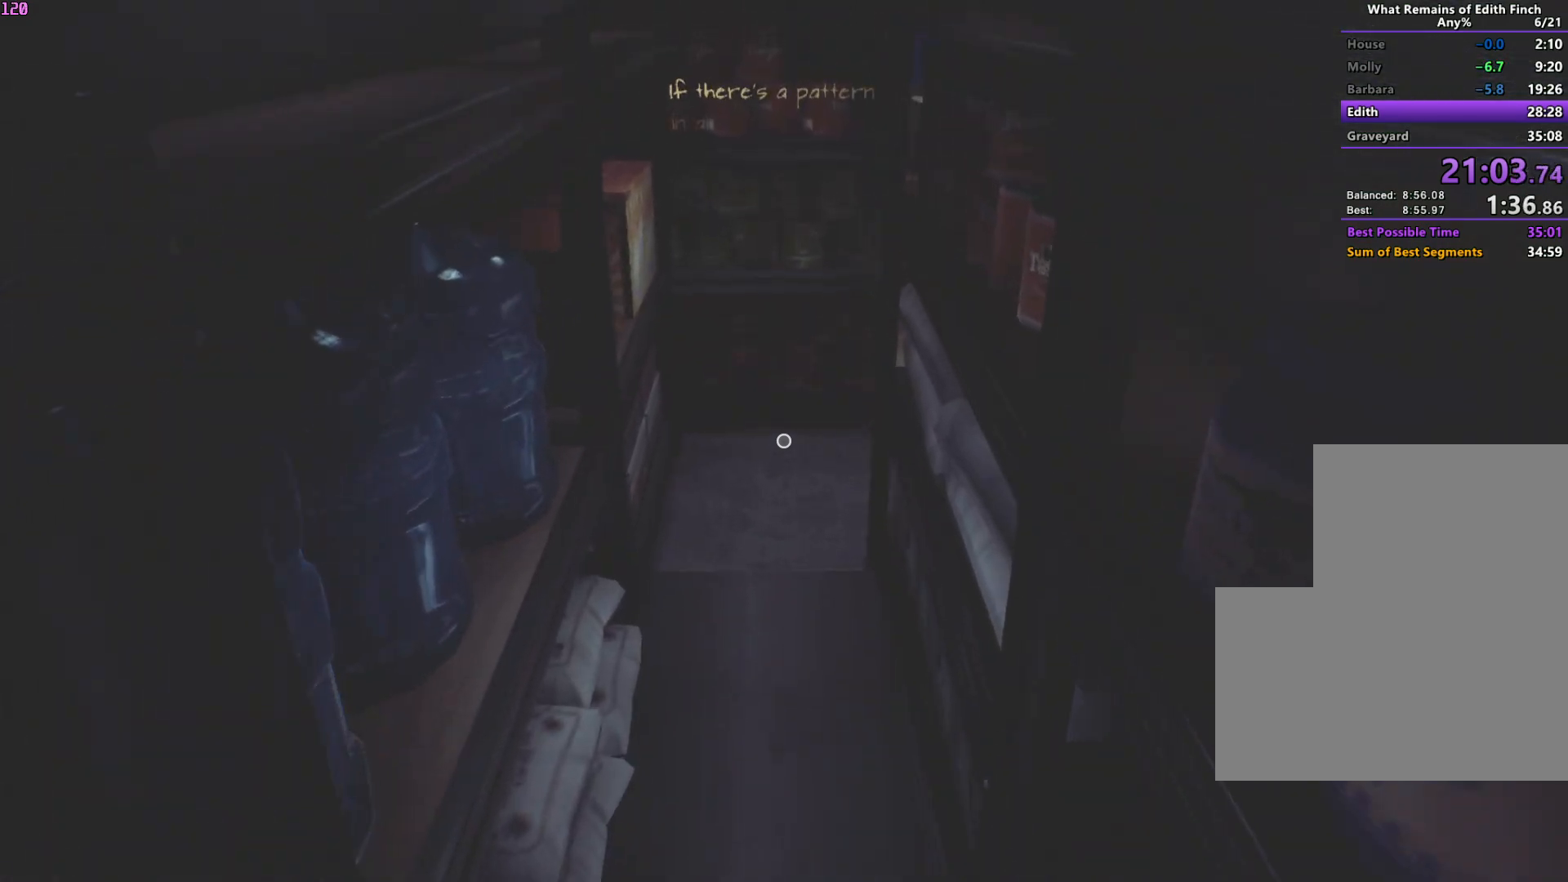
{"keys": ["w"], "mouse": [], "events": []}
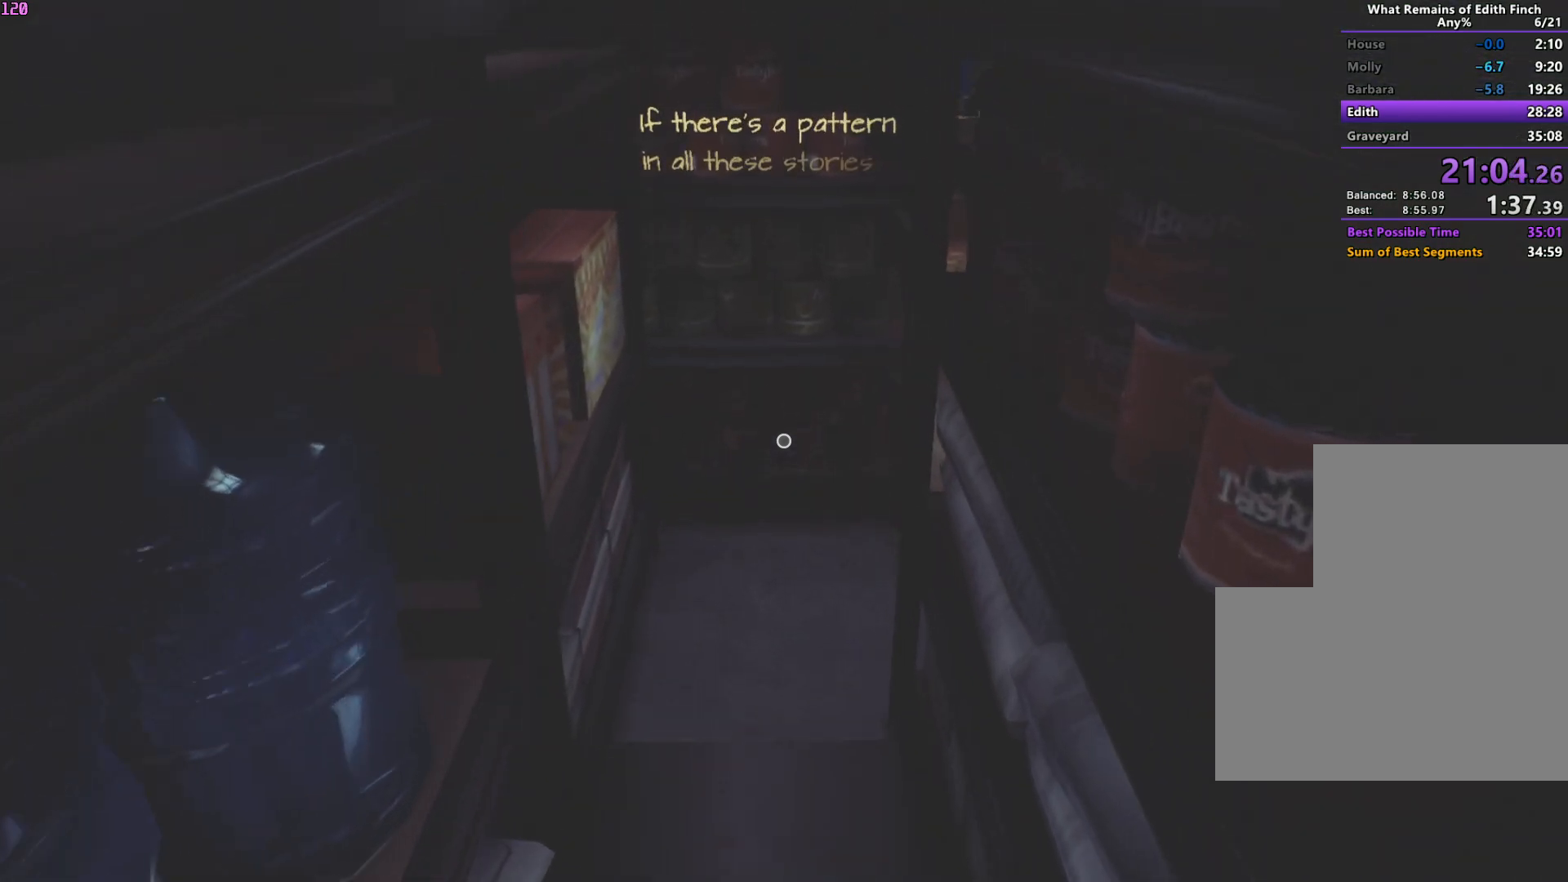
{"keys": ["w"], "mouse": [], "events": []}
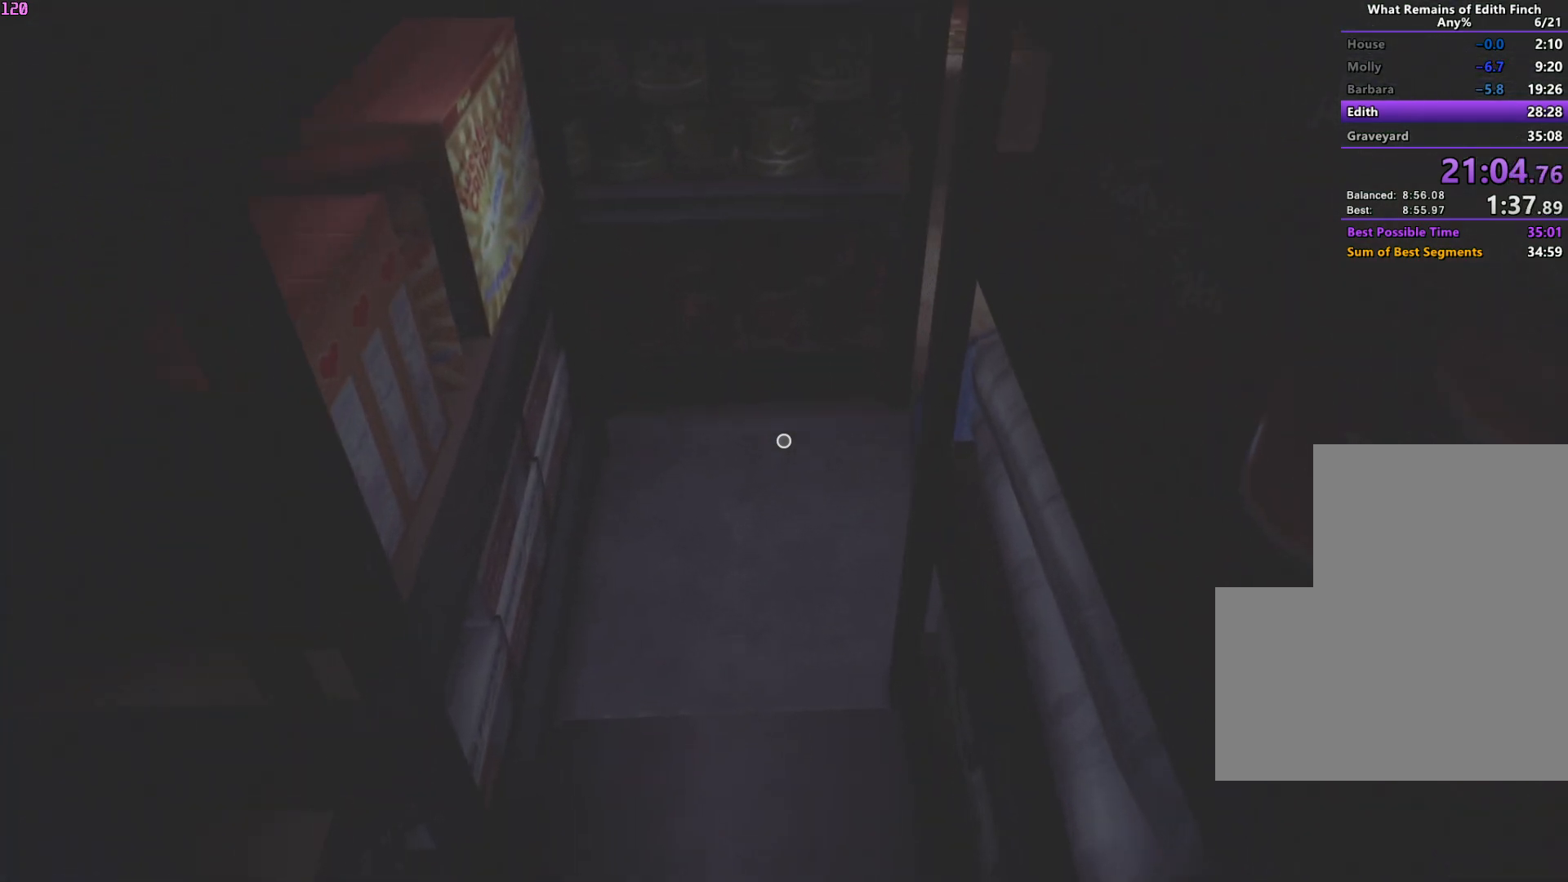
{"keys": ["w"], "mouse": [], "events": []}
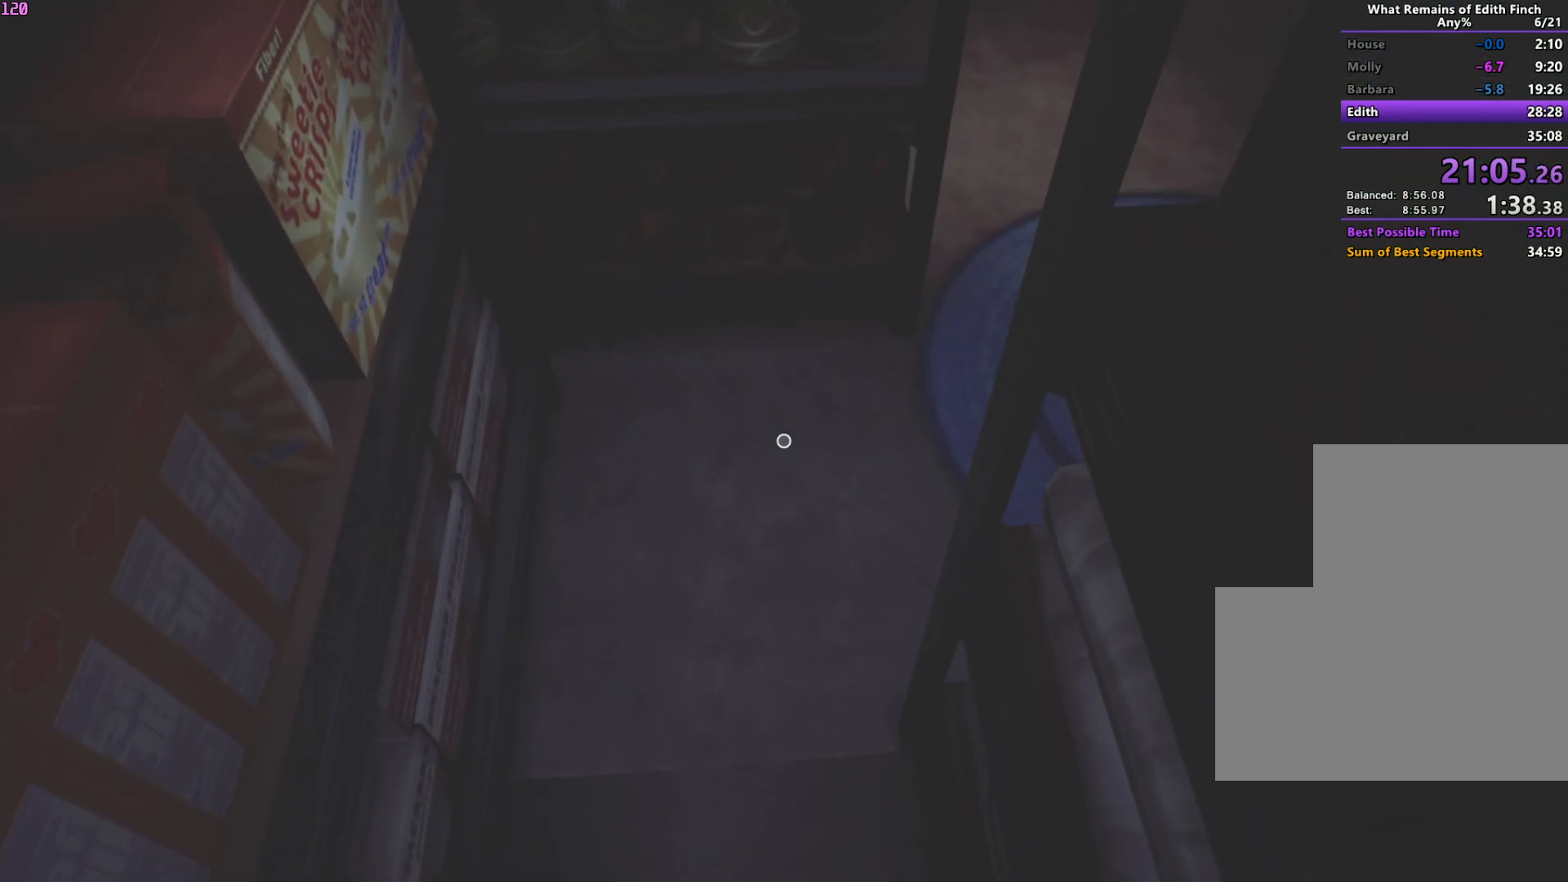
{"keys": ["w"], "mouse": [], "events": []}